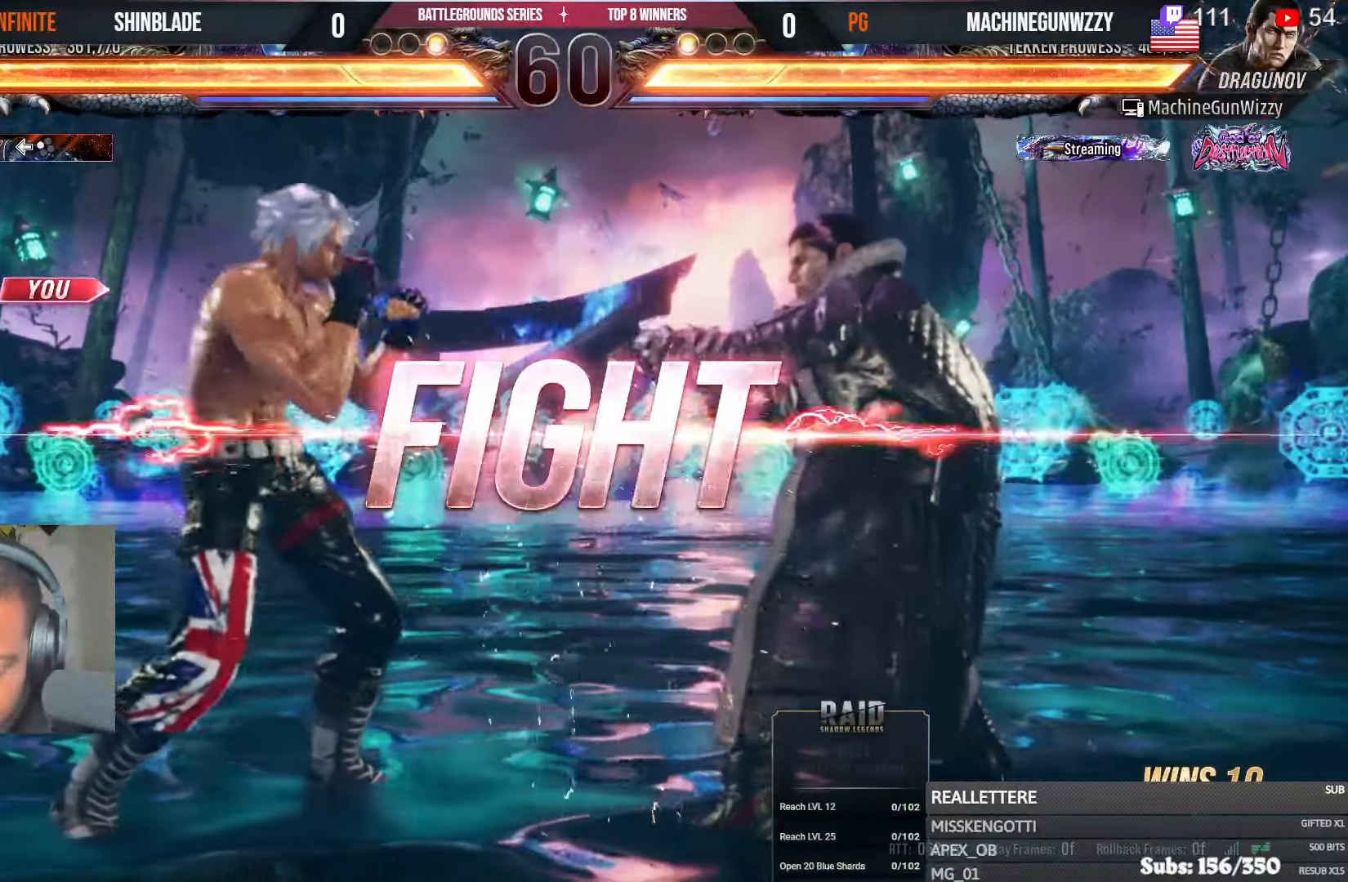
Gameplay with a controller (PlayStation layout); each line is a JSON object with the inputs held at the frame after it (dt_ms = milliseconds from this image to that frame). "events" lists button and stick changes between this image and that frame as [ms after this image, input, new state], when the widget could be followed in between.
{"dt_ms": 500, "buttons": [], "left_stick": "center", "right_stick": "center"}
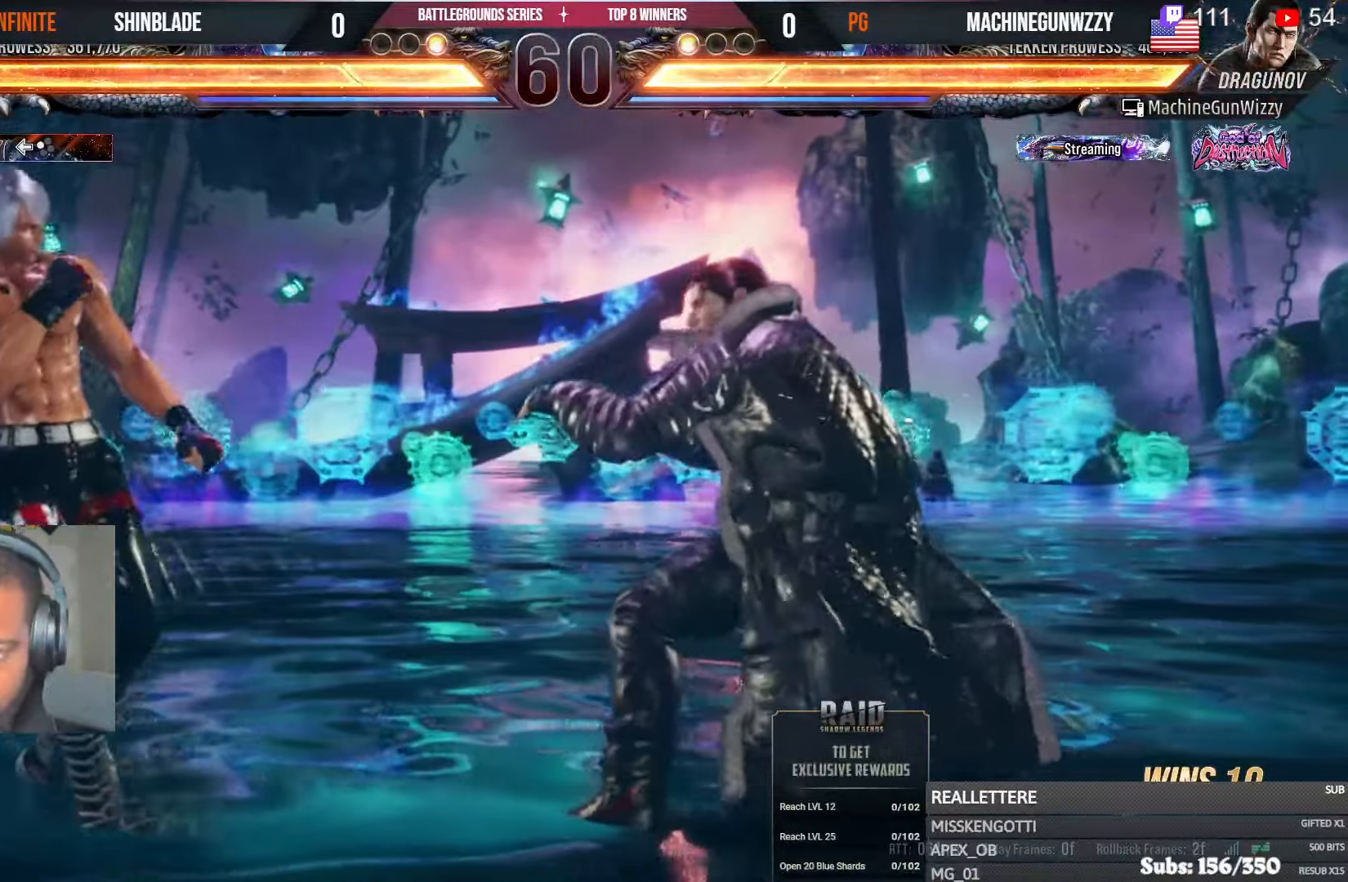
{"dt_ms": 500, "buttons": ["DPAD_DOWN", "DPAD_LEFT"], "left_stick": "center", "right_stick": "center", "events": [[133, "DPAD_DOWN", "down"], [133, "DPAD_RIGHT", "down"], [183, "SQUARE", "down"], [200, "CROSS", "down"], [250, "CROSS", "up"], [267, "DPAD_RIGHT", "up"], [283, "SQUARE", "up"], [300, "DPAD_LEFT", "down"], [417, "SQUARE", "down"], [500, "SQUARE", "up"]]}
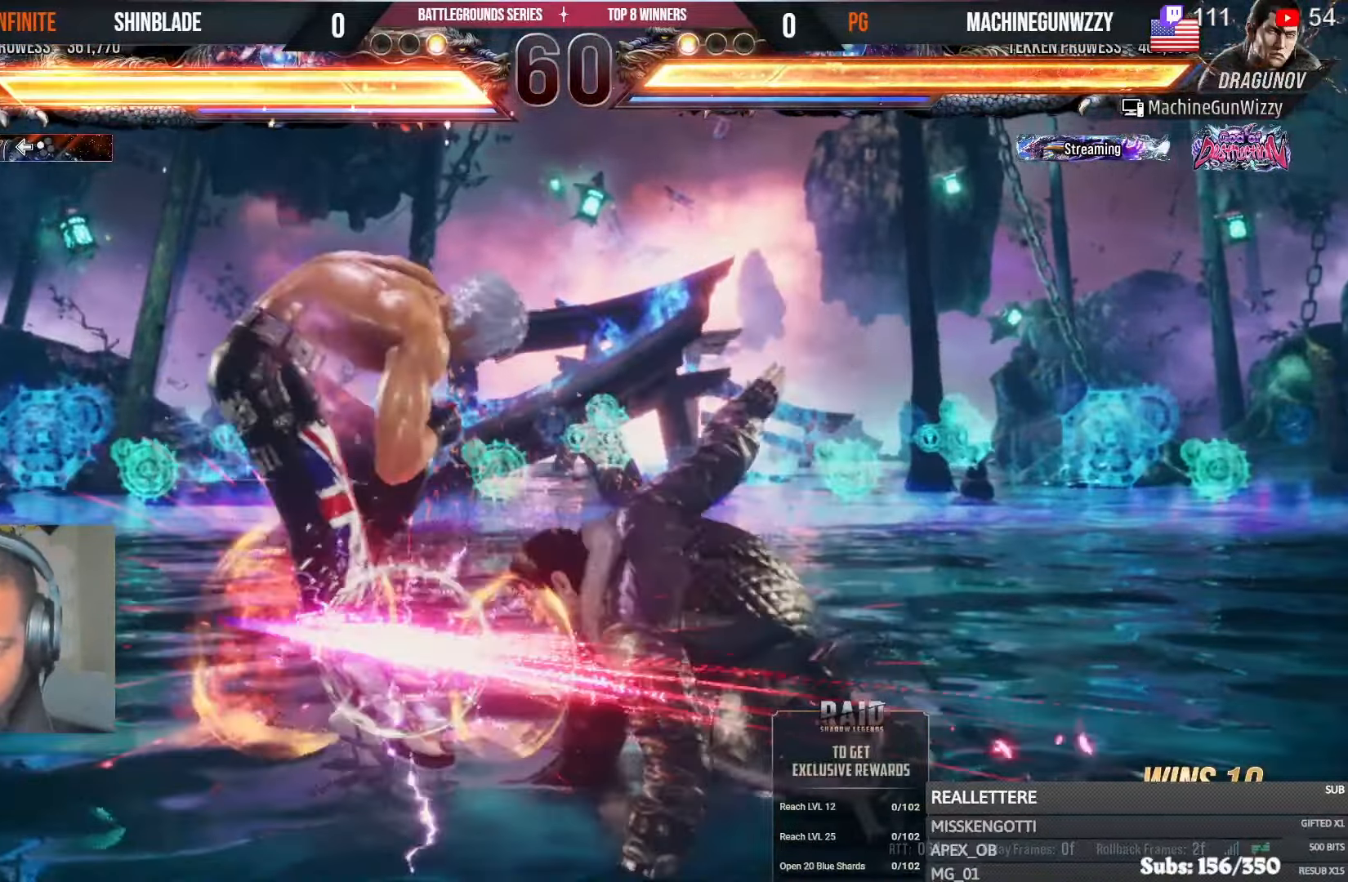
{"dt_ms": 500, "buttons": [], "left_stick": "center", "right_stick": "center", "events": [[50, "DPAD_DOWN", "up"], [50, "SQUARE", "down"], [200, "DPAD_LEFT", "up"], [283, "SQUARE", "up"], [367, "DPAD_LEFT", "down"], [467, "DPAD_LEFT", "up"]]}
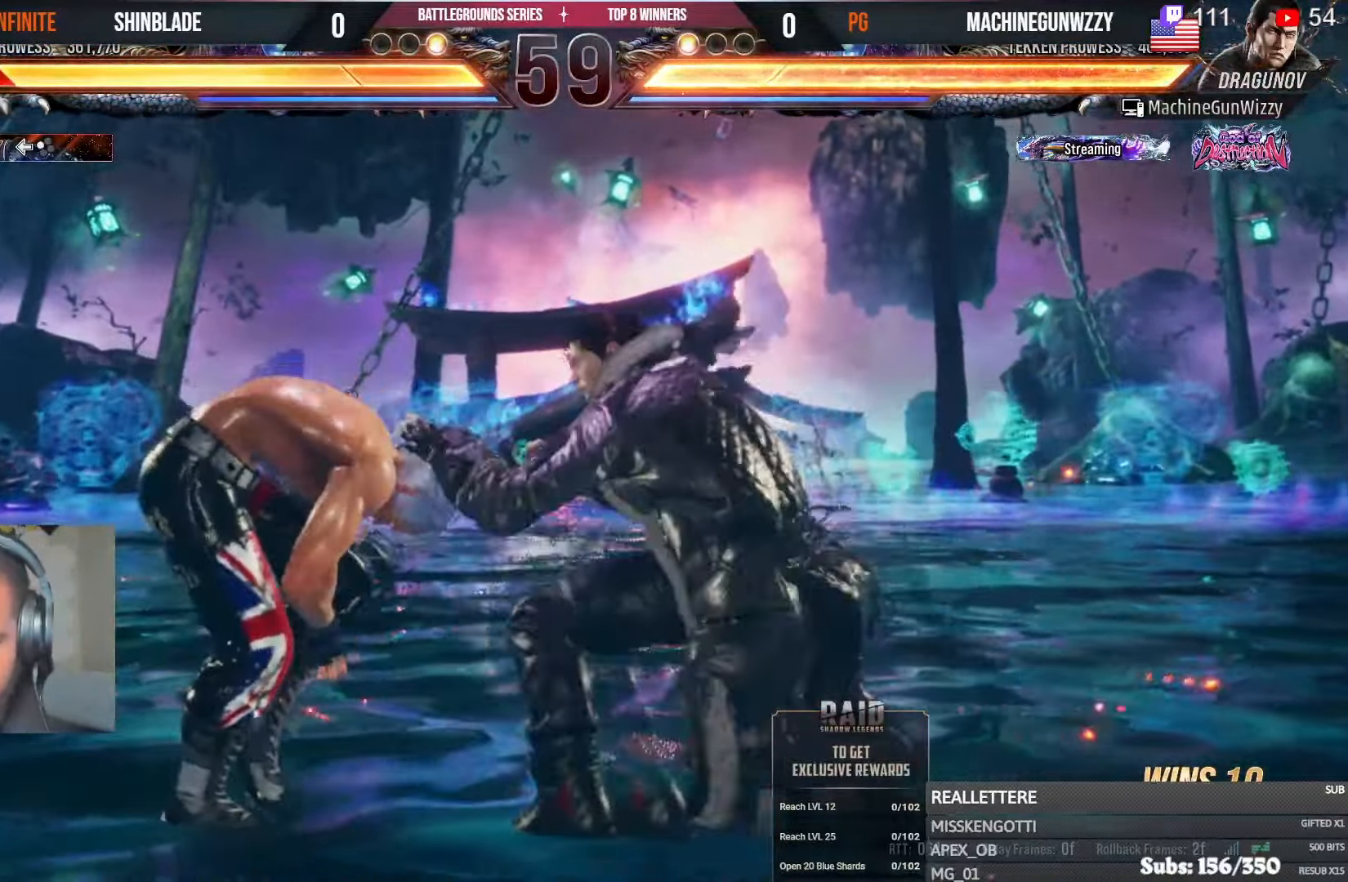
{"dt_ms": 500, "buttons": ["DPAD_LEFT"], "left_stick": "center", "right_stick": "center", "events": [[17, "DPAD_LEFT", "down"]]}
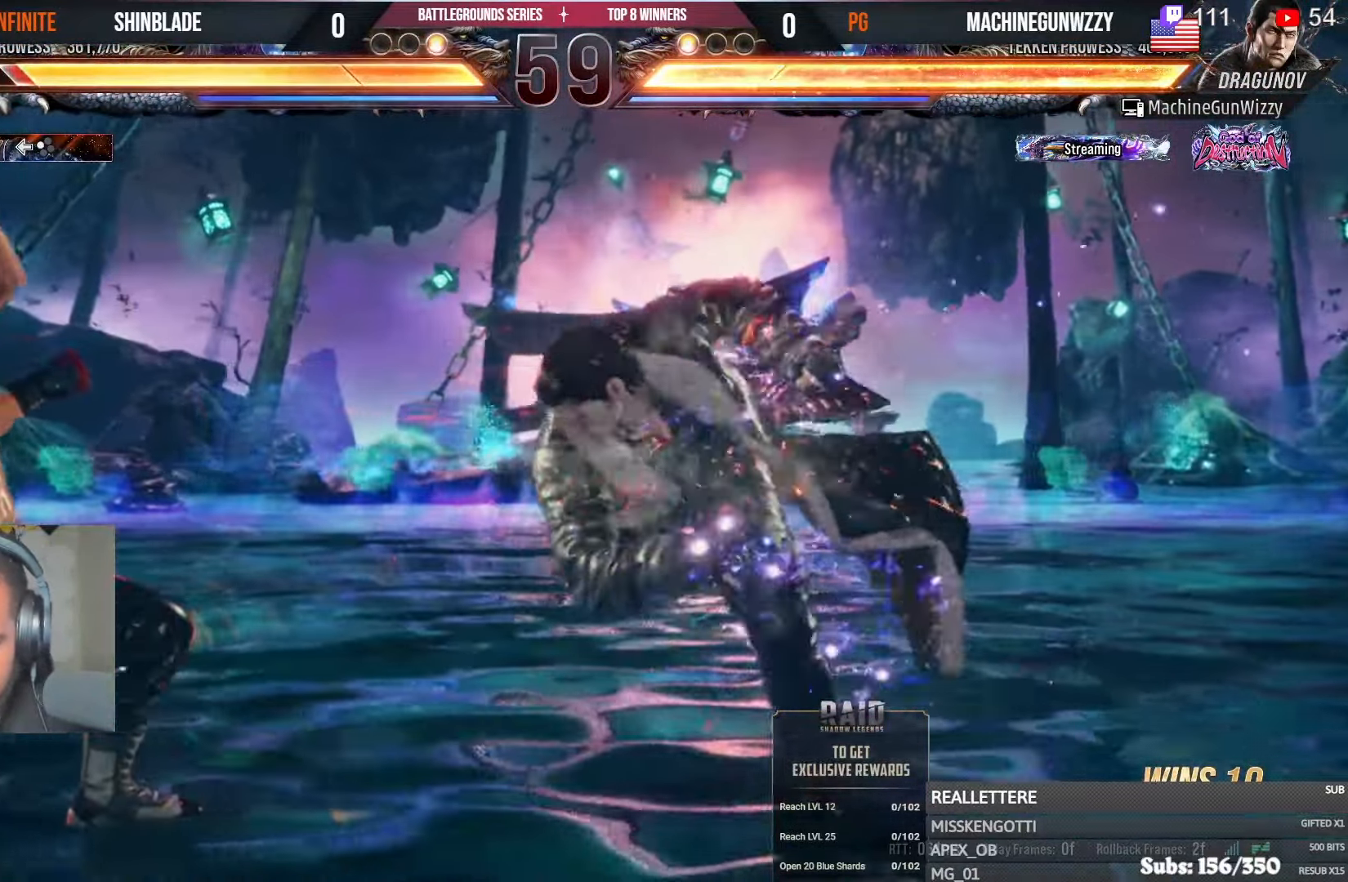
{"dt_ms": 500, "buttons": ["DPAD_LEFT"], "left_stick": "center", "right_stick": "center", "events": [[17, "DPAD_DOWN", "down"], [33, "SQUARE", "down"], [67, "DPAD_DOWN", "up"], [117, "SQUARE", "up"], [183, "DPAD_LEFT", "up"], [183, "SQUARE", "down"], [283, "DPAD_LEFT", "down"], [350, "SQUARE", "up"], [400, "DPAD_LEFT", "up"], [450, "DPAD_LEFT", "down"]]}
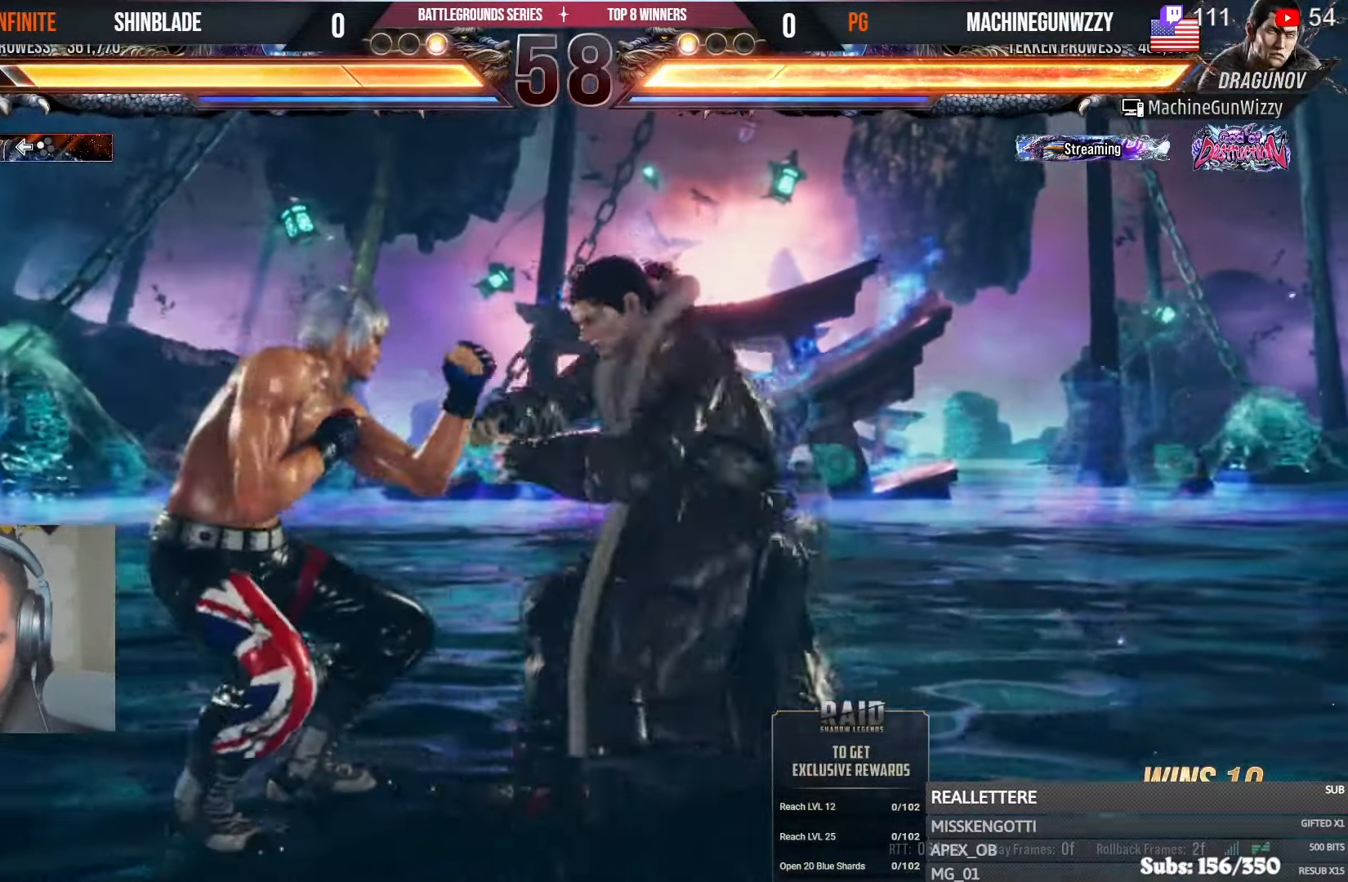
{"dt_ms": 500, "buttons": ["DPAD_LEFT"], "left_stick": "center", "right_stick": "center", "events": [[67, "DPAD_LEFT", "up"], [100, "DPAD_DOWN", "down"], [100, "DPAD_RIGHT", "down"], [283, "DPAD_DOWN", "up"], [283, "DPAD_LEFT", "down"], [283, "DPAD_RIGHT", "up"]]}
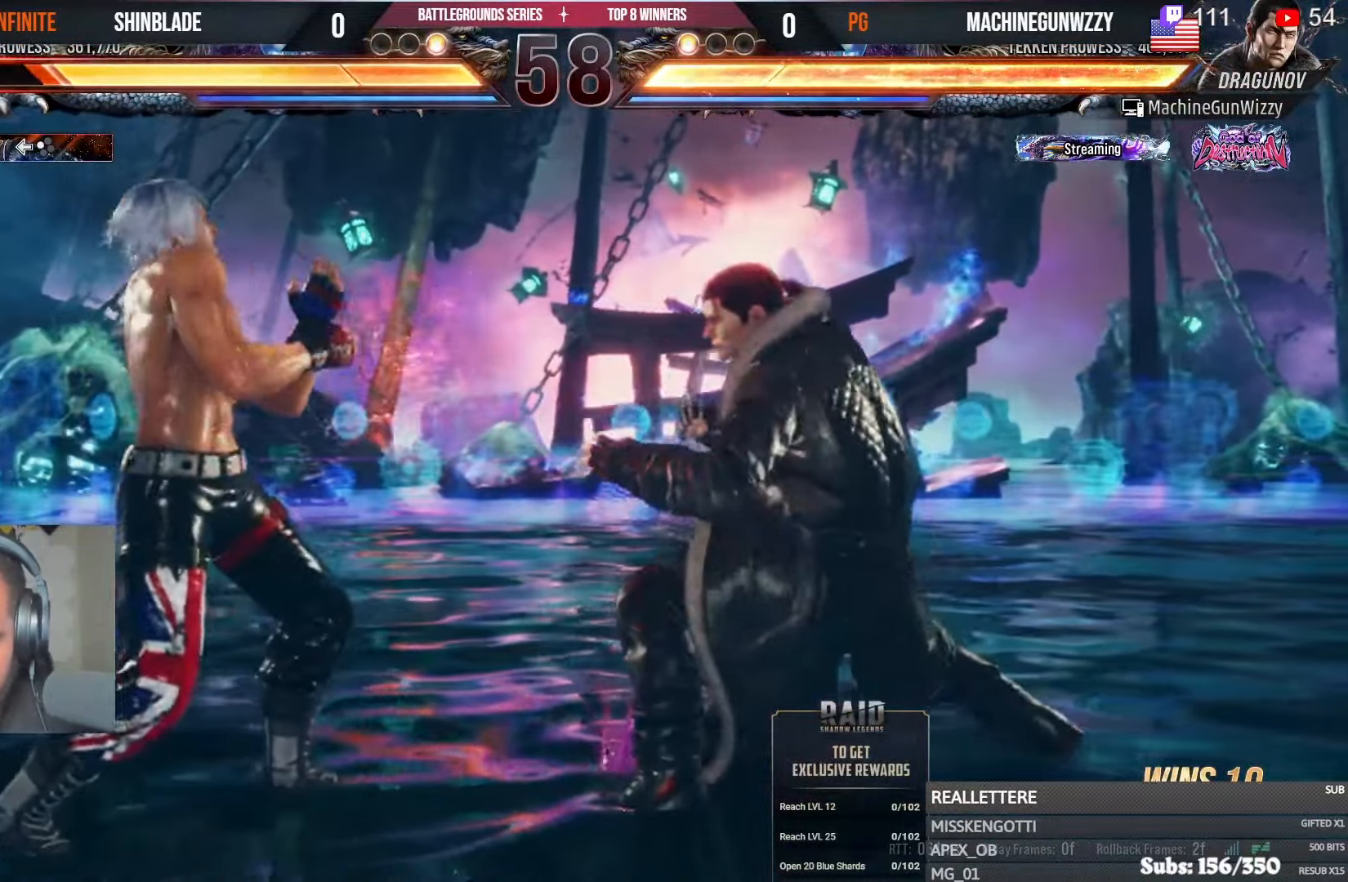
{"dt_ms": 500, "buttons": ["SQUARE"], "left_stick": "center", "right_stick": "center", "events": [[33, "DPAD_LEFT", "up"], [67, "DPAD_LEFT", "down"], [167, "DPAD_LEFT", "up"], [250, "DPAD_DOWN", "down"], [250, "DPAD_RIGHT", "down"], [483, "DPAD_DOWN", "up"], [483, "DPAD_RIGHT", "up"], [500, "SQUARE", "down"]]}
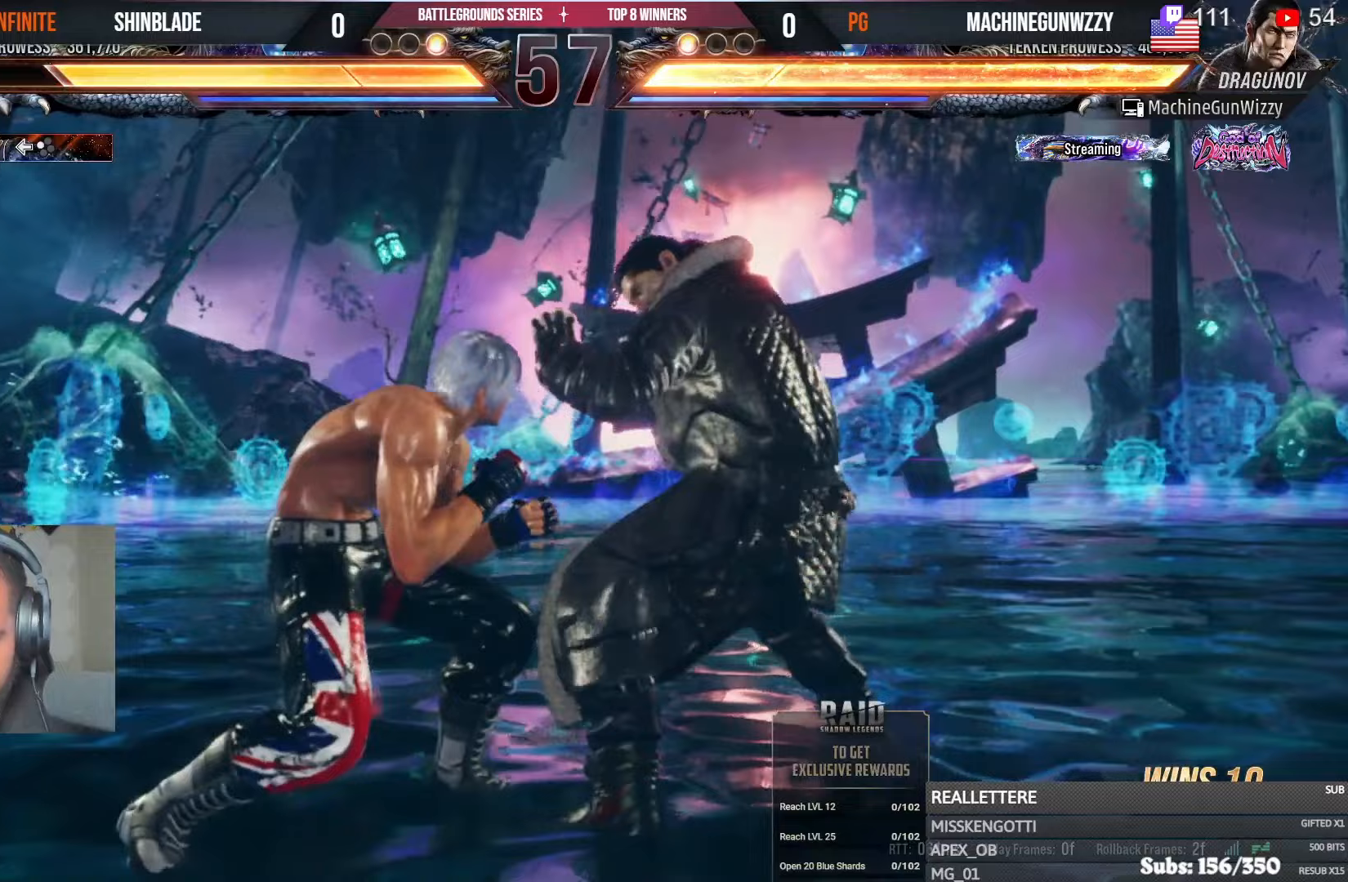
{"dt_ms": 500, "buttons": ["DPAD_DOWN"], "left_stick": "center", "right_stick": "center", "events": [[83, "SQUARE", "up"], [117, "DPAD_LEFT", "down"], [117, "DPAD_UP", "down"], [150, "DPAD_UP", "up"], [367, "DPAD_LEFT", "up"], [500, "DPAD_DOWN", "down"]]}
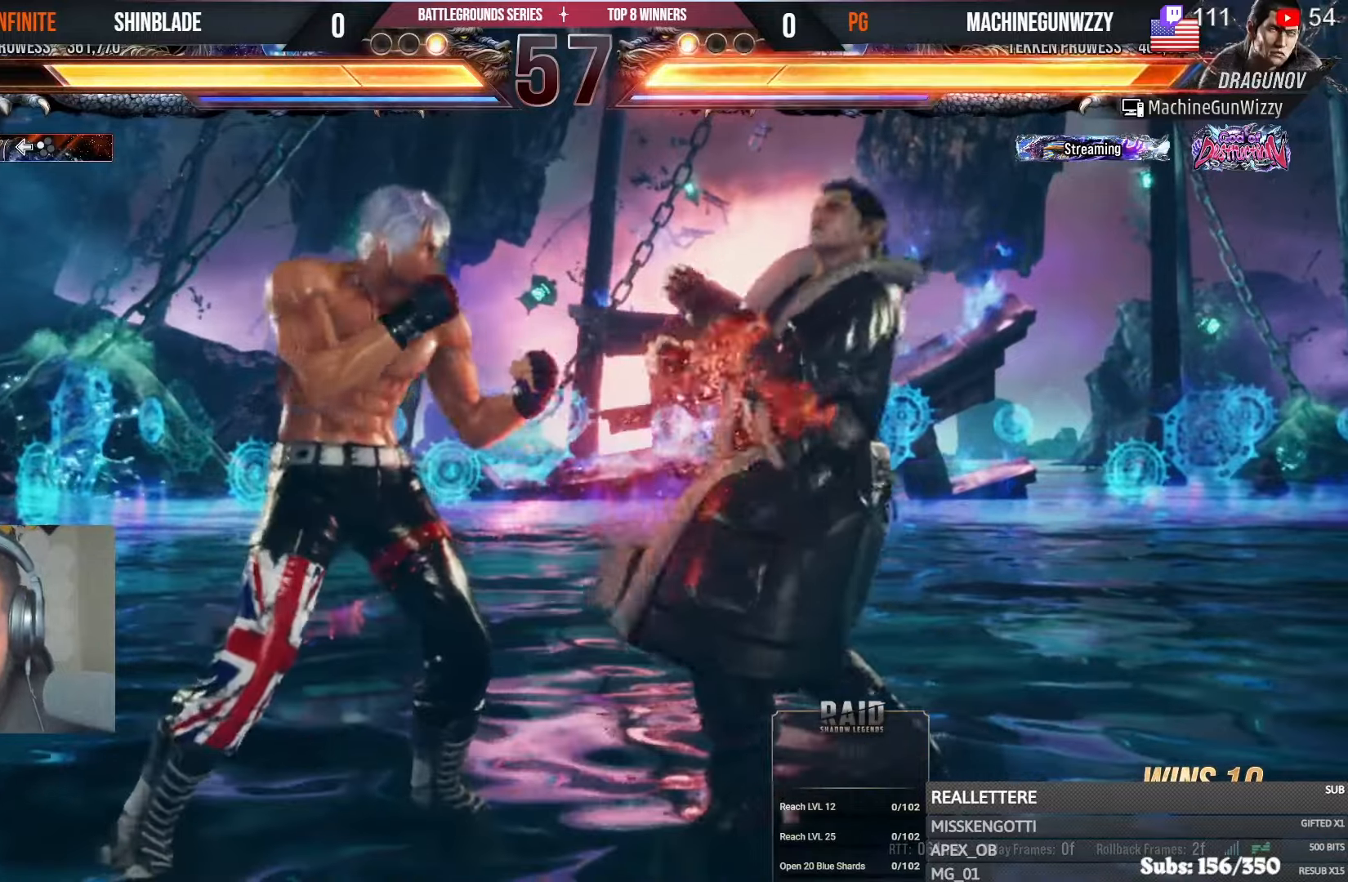
{"dt_ms": 500, "buttons": ["SQUARE", "TRIANGLE", "DPAD_LEFT"], "left_stick": "center", "right_stick": "center", "events": [[33, "SQUARE", "down"], [167, "DPAD_DOWN", "up"], [167, "SQUARE", "up"], [183, "TRIANGLE", "down"], [233, "DPAD_LEFT", "down"], [250, "DPAD_DOWN", "down"], [250, "SQUARE", "down"], [283, "TRIANGLE", "up"], [367, "DPAD_DOWN", "up"], [383, "SQUARE", "up"], [433, "SQUARE", "down"], [433, "TRIANGLE", "down"]]}
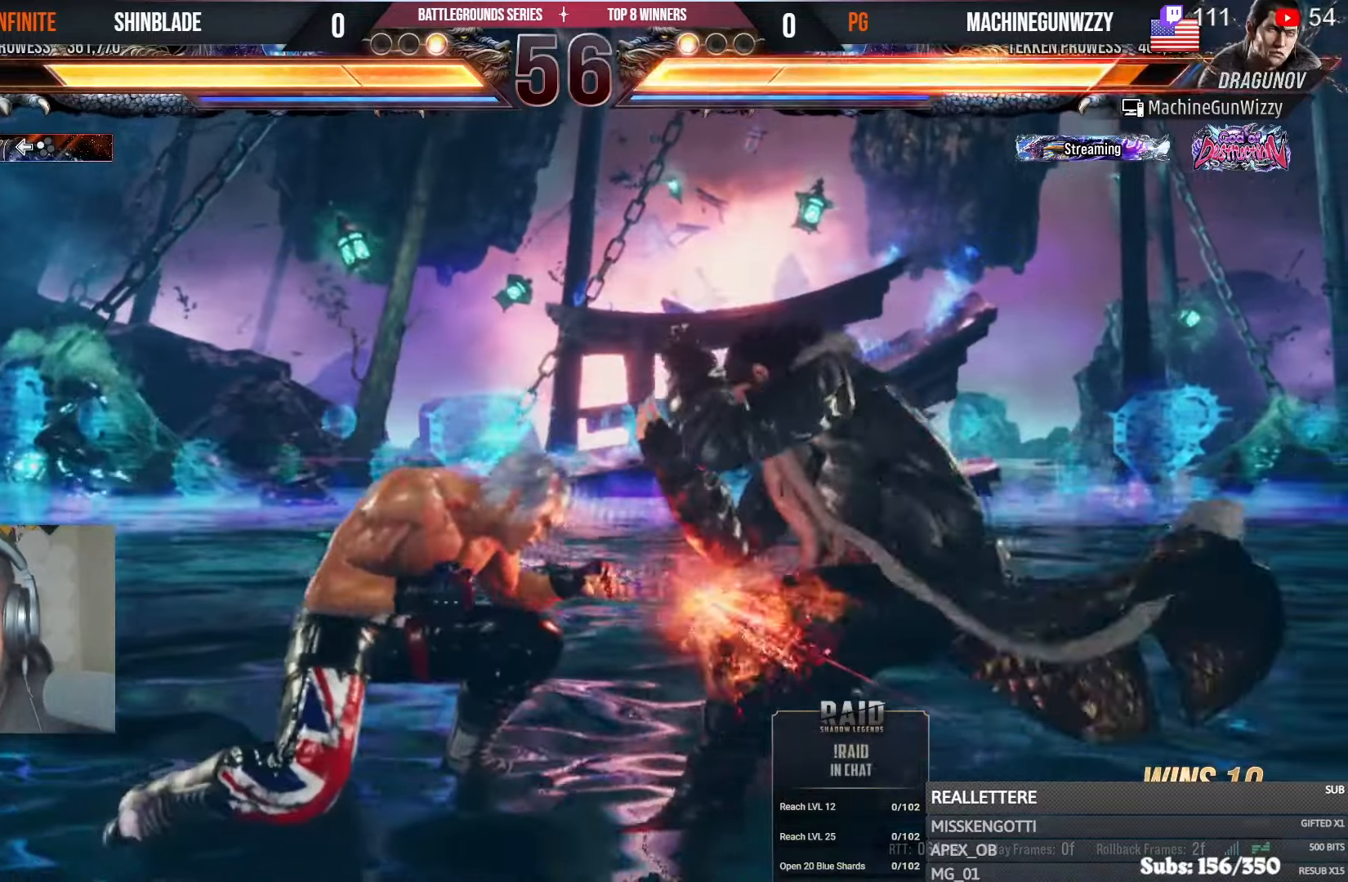
{"dt_ms": 500, "buttons": ["CIRCLE"], "left_stick": "center", "right_stick": "center", "events": [[83, "TRIANGLE", "up"], [150, "DPAD_LEFT", "up"], [183, "SQUARE", "up"], [300, "CIRCLE", "down"]]}
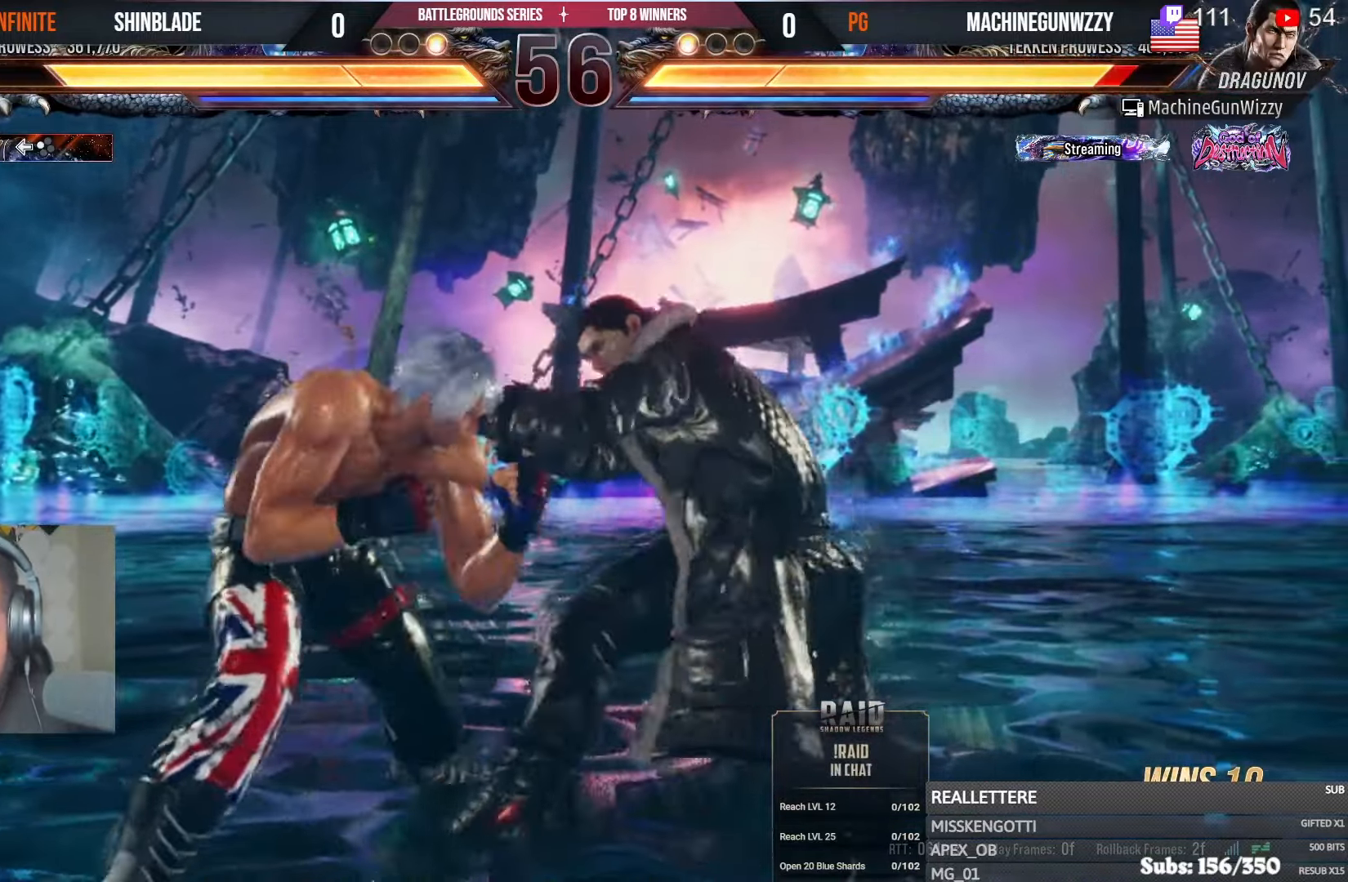
{"dt_ms": 500, "buttons": ["DPAD_LEFT"], "left_stick": "center", "right_stick": "center", "events": [[67, "SQUARE", "down"], [233, "CIRCLE", "up"], [233, "SQUARE", "up"], [283, "TRIANGLE", "down"], [417, "DPAD_LEFT", "down"], [433, "TRIANGLE", "up"]]}
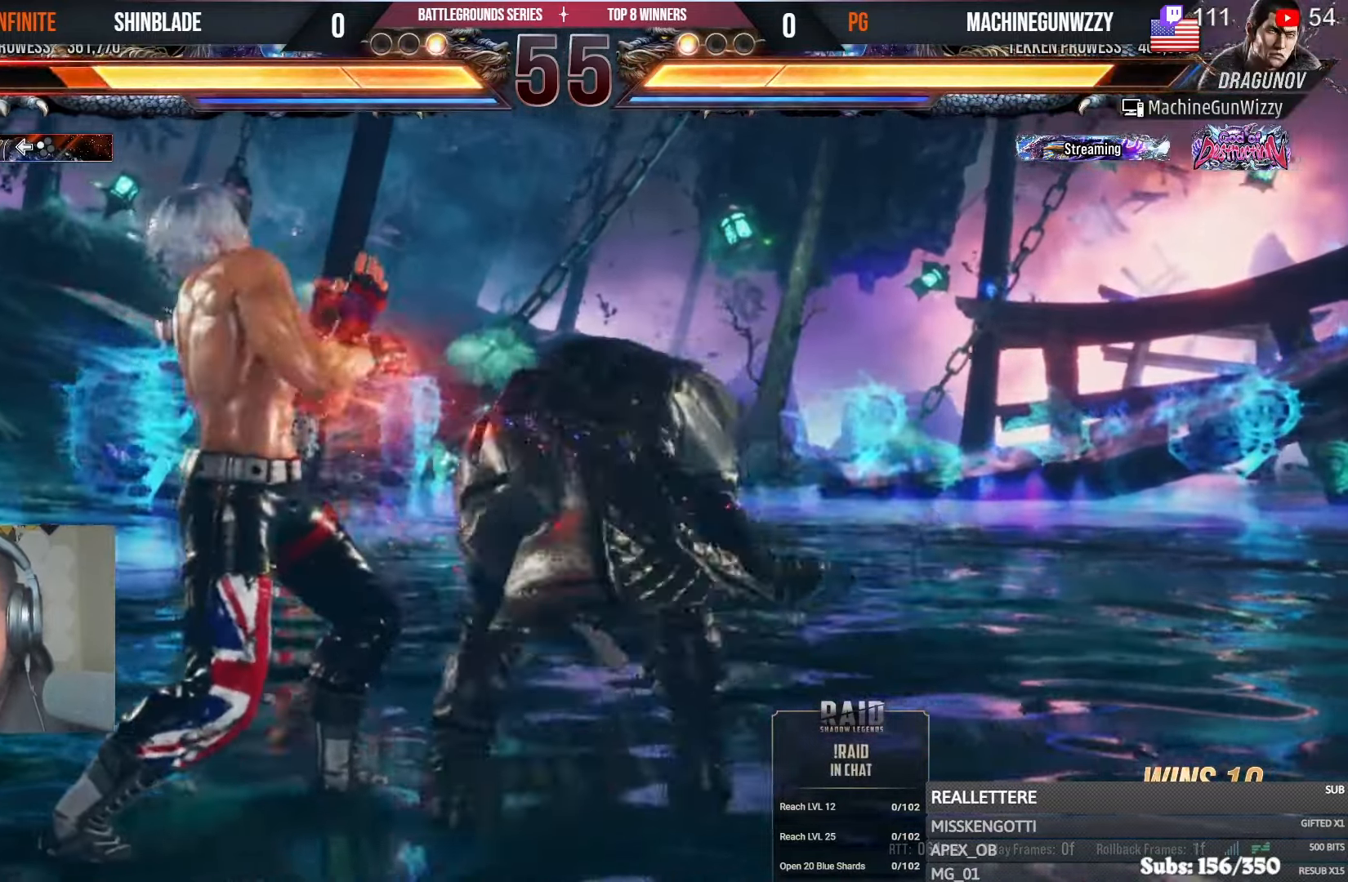
{"dt_ms": 500, "buttons": ["CIRCLE", "DPAD_LEFT"], "left_stick": "center", "right_stick": "center", "events": [[217, "DPAD_DOWN", "down"], [233, "SQUARE", "down"], [317, "DPAD_DOWN", "up"], [333, "CIRCLE", "down"], [333, "DPAD_UP", "down"], [333, "SQUARE", "up"], [367, "CROSS", "down"], [367, "DPAD_UP", "up"], [433, "DPAD_DOWN", "down"], [467, "DPAD_DOWN", "up"], [500, "CROSS", "up"]]}
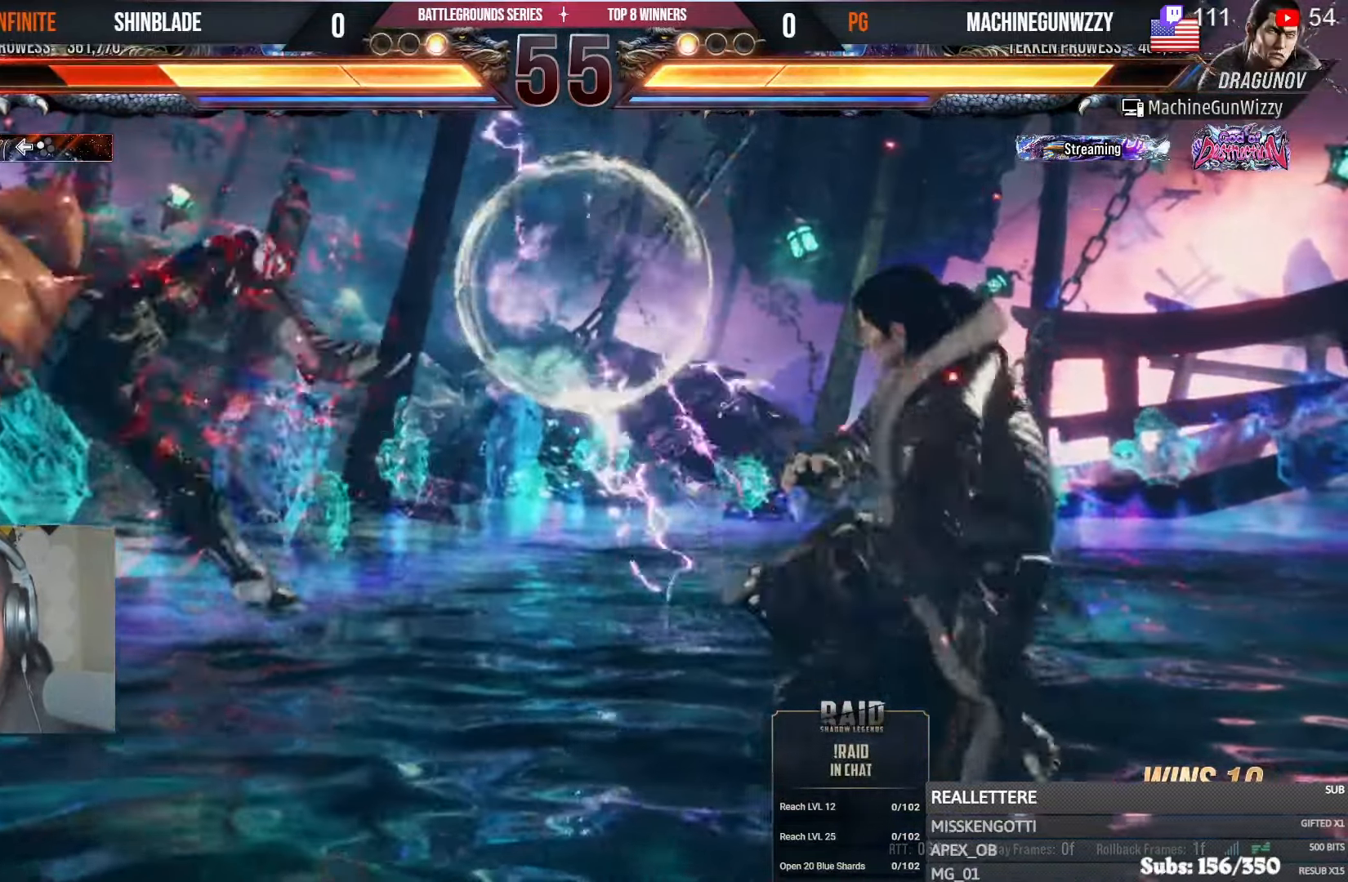
{"dt_ms": 500, "buttons": ["SQUARE"], "left_stick": "center", "right_stick": "center", "events": [[17, "DPAD_LEFT", "up"], [33, "CIRCLE", "up"], [133, "CROSS", "down"], [233, "CROSS", "up"], [317, "SQUARE", "down"], [383, "SQUARE", "up"], [467, "SQUARE", "down"]]}
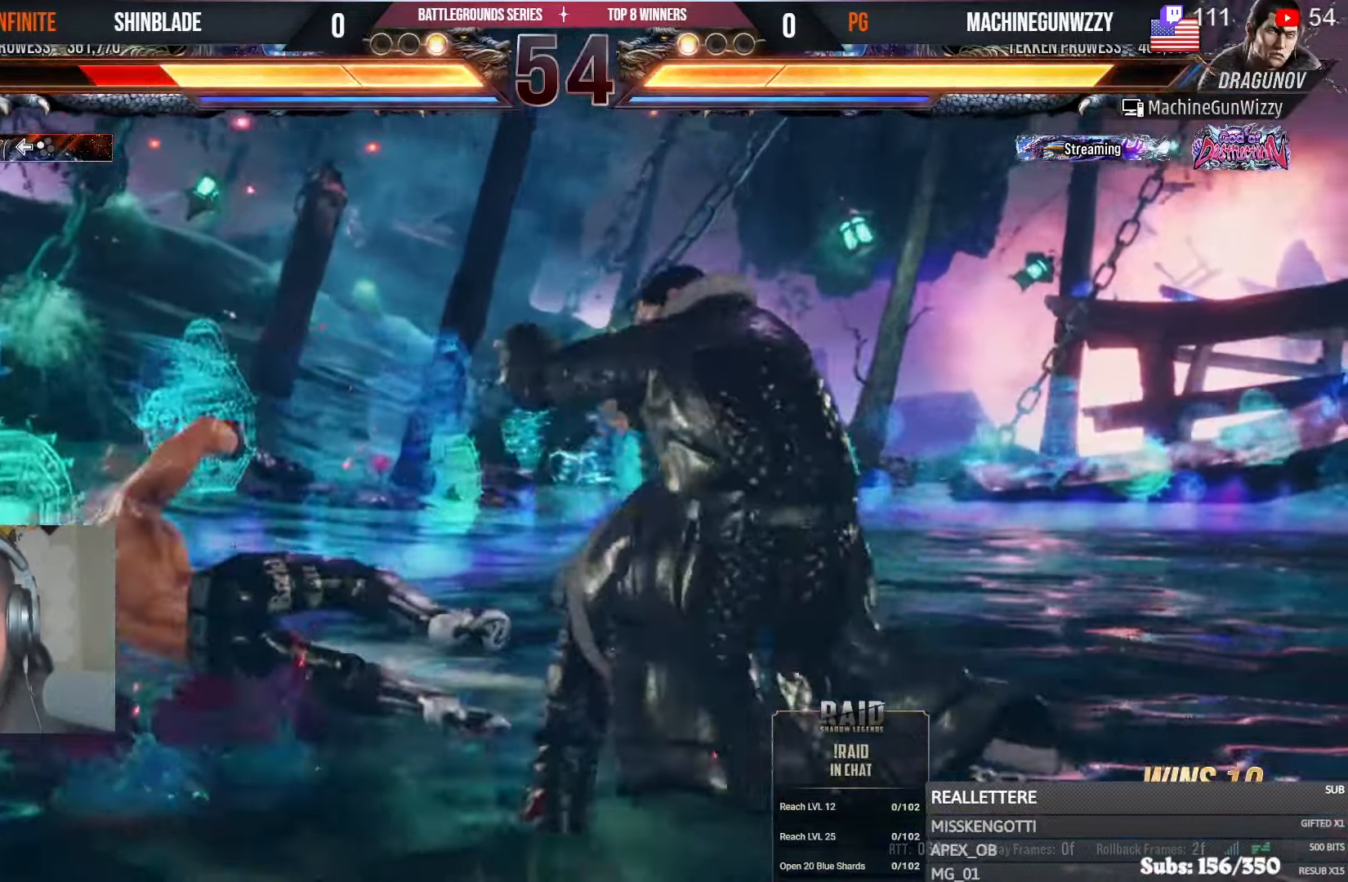
{"dt_ms": 500, "buttons": ["DPAD_LEFT"], "left_stick": "center", "right_stick": "center", "events": [[133, "SQUARE", "up"], [183, "DPAD_LEFT", "down"], [267, "DPAD_LEFT", "up"], [333, "DPAD_LEFT", "down"]]}
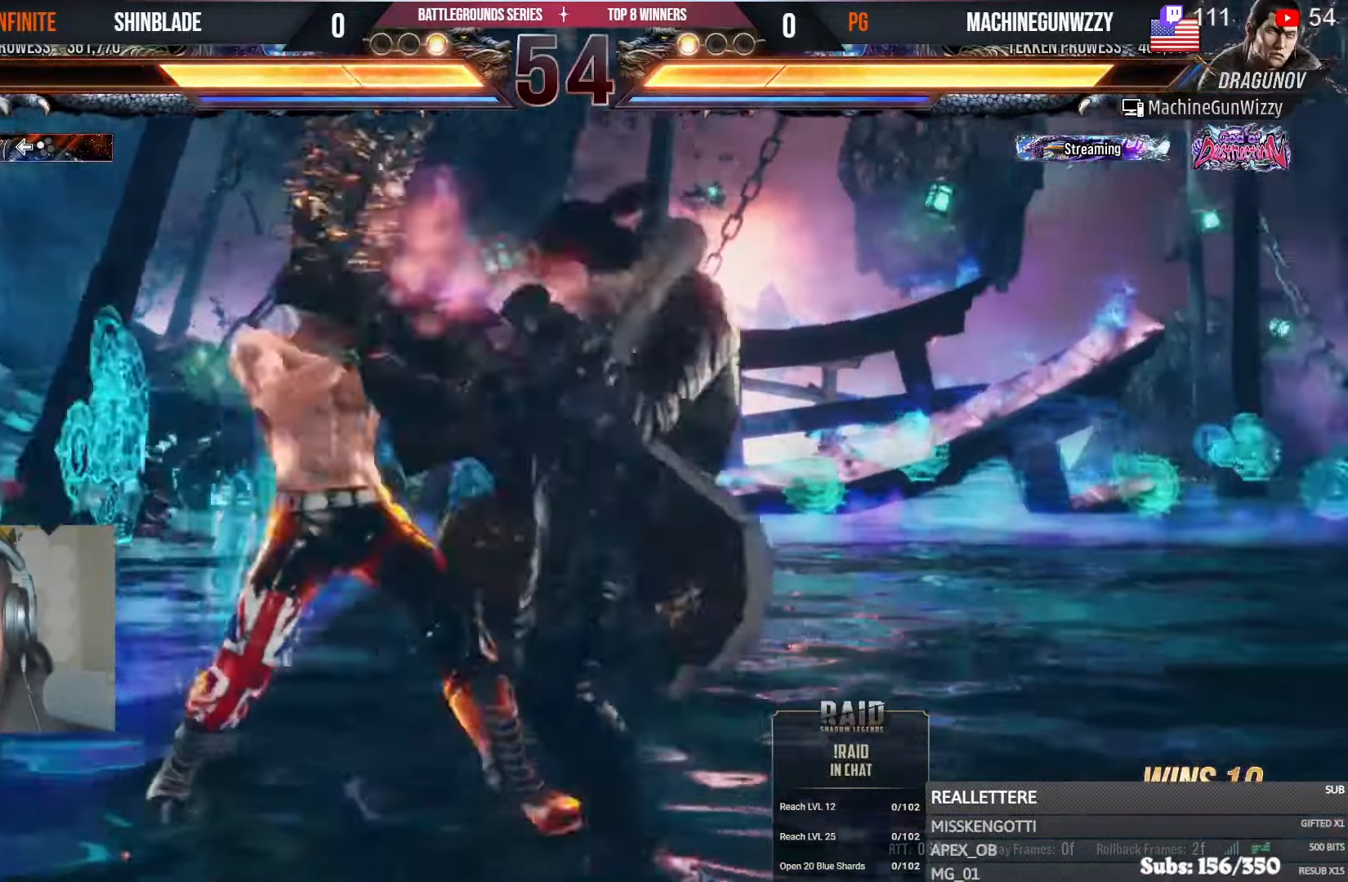
{"dt_ms": 1000, "buttons": ["CROSS"], "left_stick": "center", "right_stick": "center"}
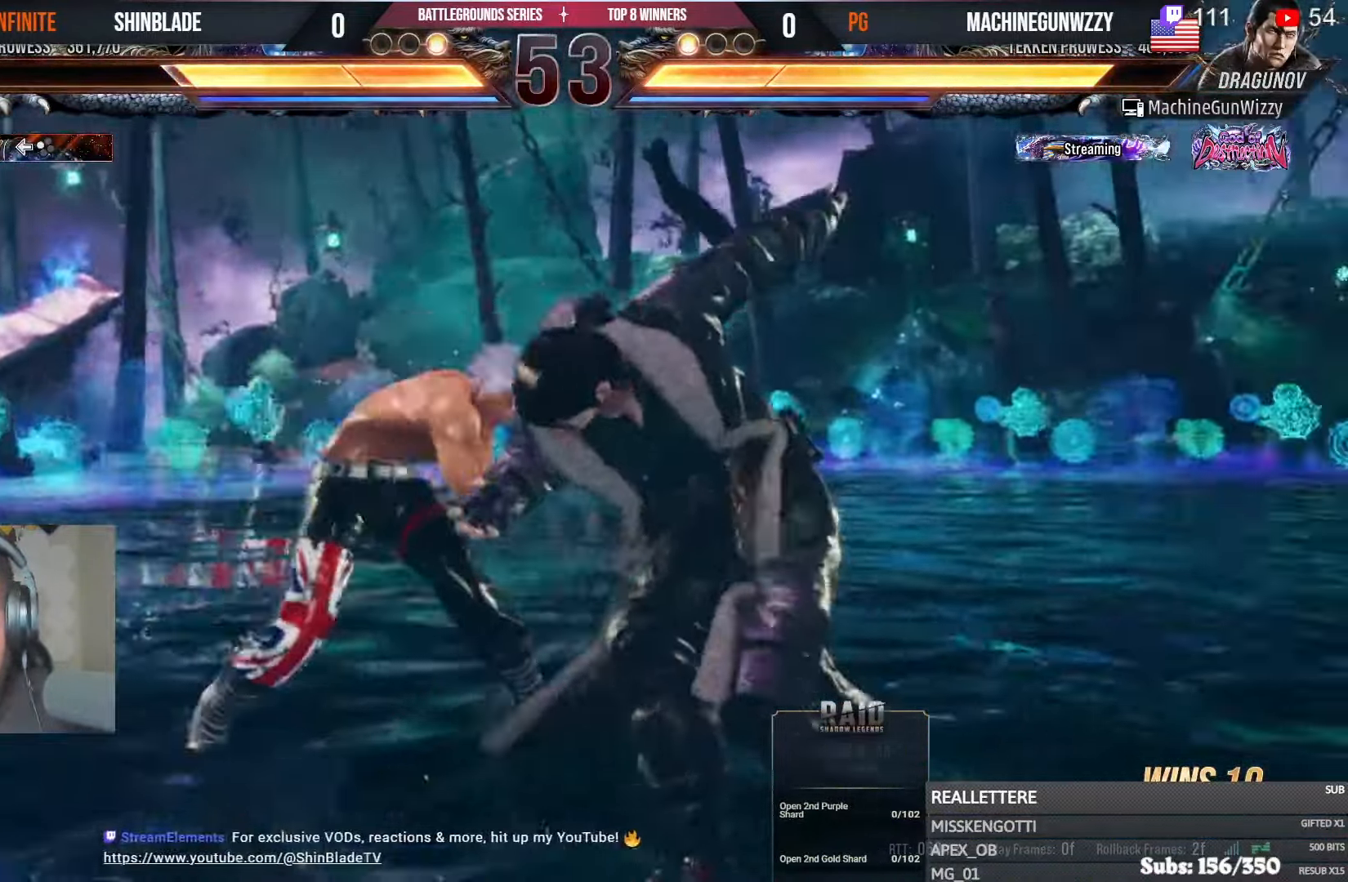
{"dt_ms": 500, "buttons": ["DPAD_RIGHT"], "left_stick": "center", "right_stick": "center", "events": [[150, "CROSS", "up"], [167, "SQUARE", "down"], [283, "DPAD_RIGHT", "down"], [283, "SQUARE", "up"]]}
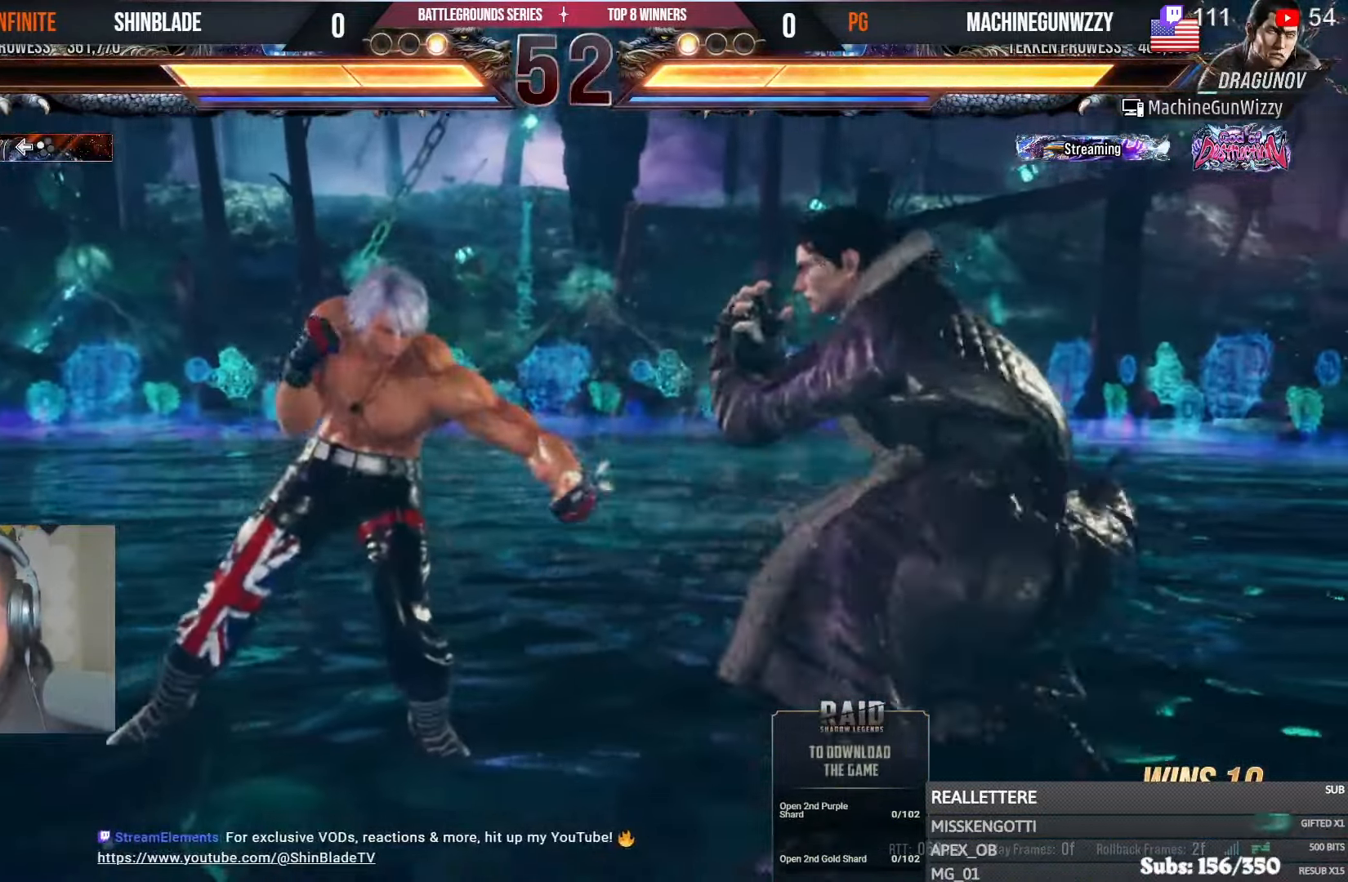
{"dt_ms": 500, "buttons": ["DPAD_LEFT"], "left_stick": "center", "right_stick": "center", "events": [[83, "SQUARE", "down"], [167, "SQUARE", "up"], [217, "DPAD_RIGHT", "up"], [267, "SQUARE", "down"], [300, "DPAD_LEFT", "down"], [333, "SQUARE", "up"], [417, "SQUARE", "down"], [467, "SQUARE", "up"]]}
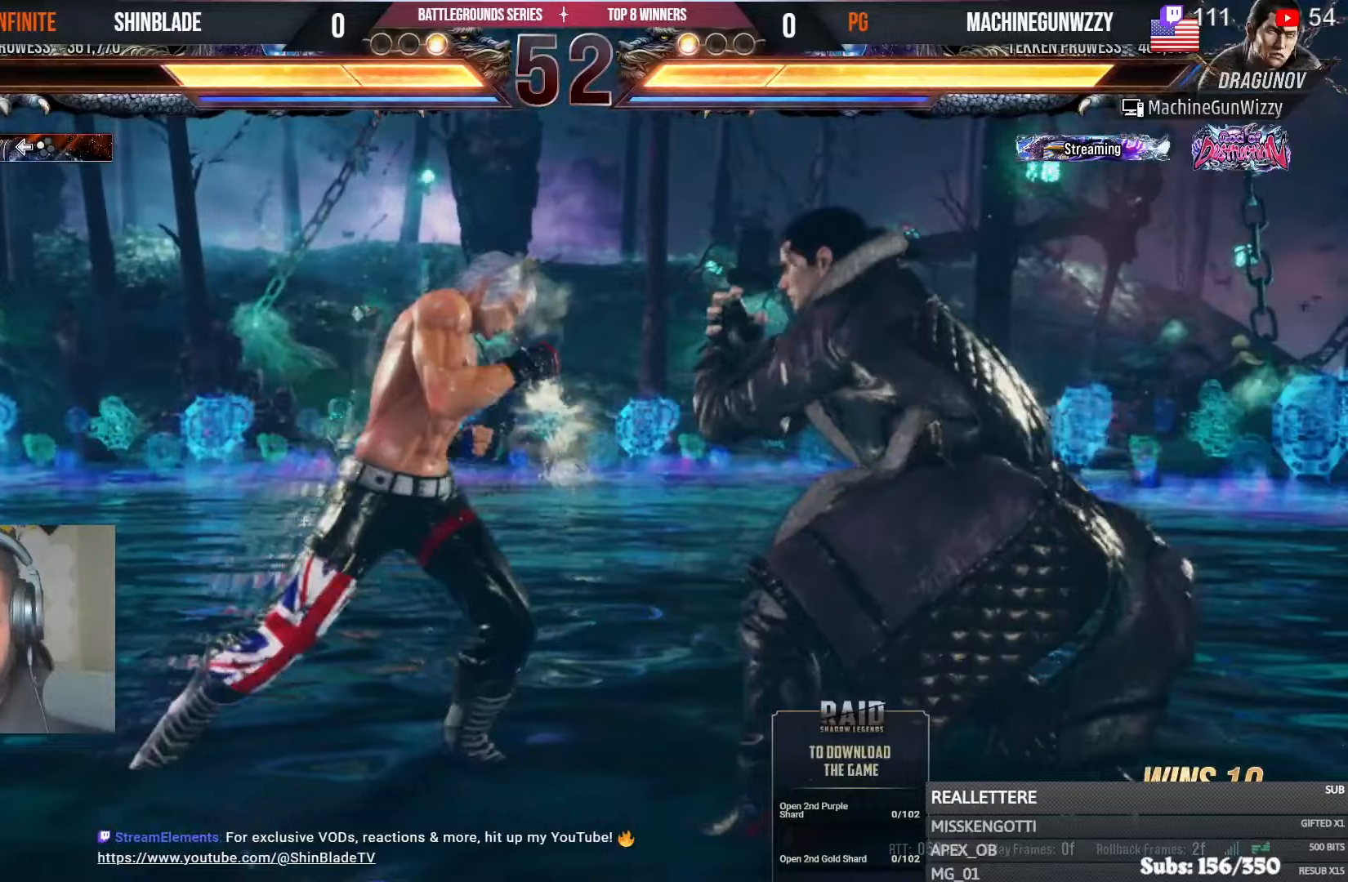
{"dt_ms": 500, "buttons": ["DPAD_LEFT"], "left_stick": "center", "right_stick": "center", "events": [[17, "SQUARE", "down"], [133, "SQUARE", "up"], [433, "SQUARE", "down"], [500, "SQUARE", "up"]]}
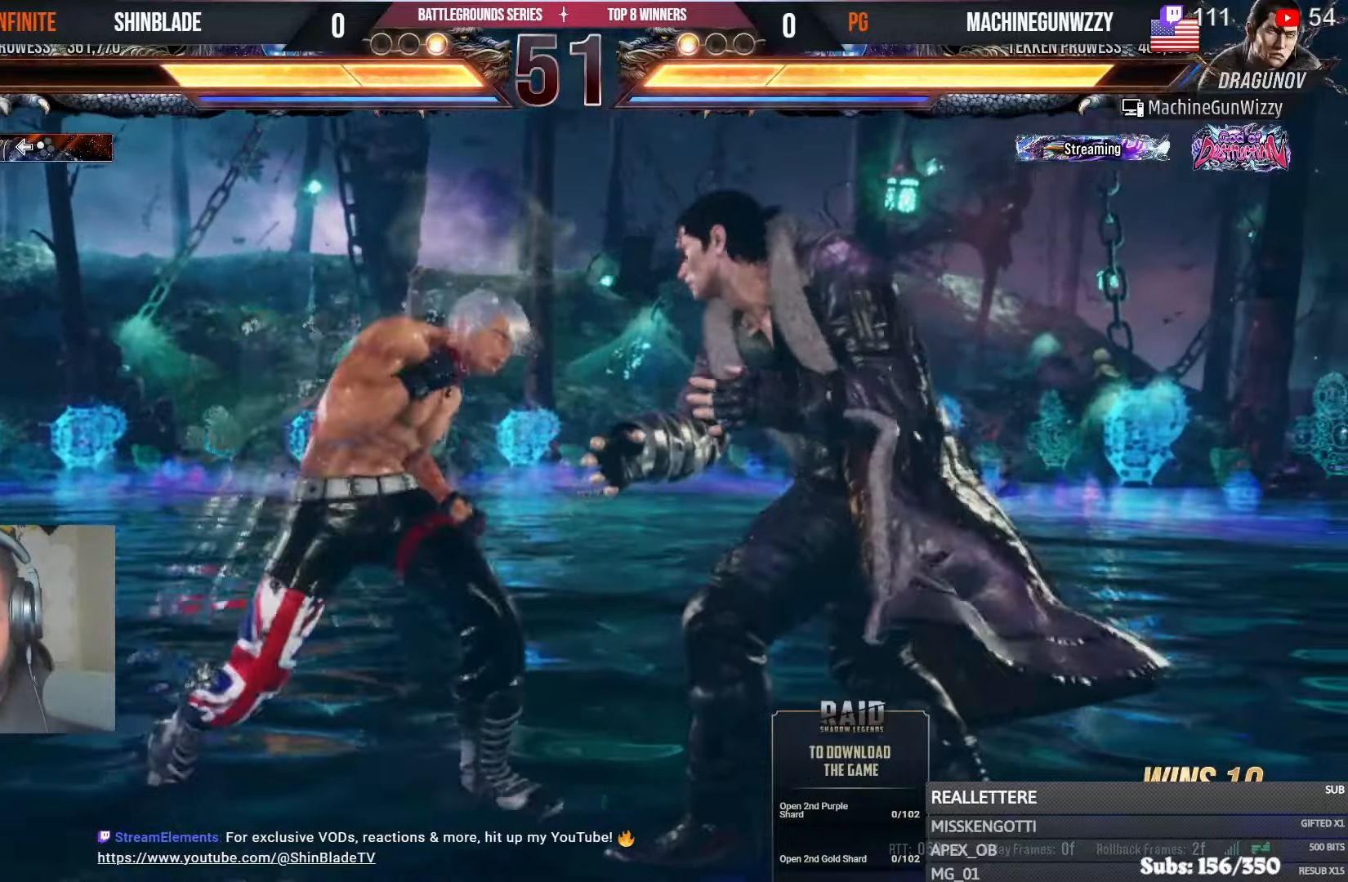
{"dt_ms": 500, "buttons": [], "left_stick": "center", "right_stick": "center", "events": [[33, "SQUARE", "down"], [150, "SQUARE", "up"], [267, "DPAD_LEFT", "up"]]}
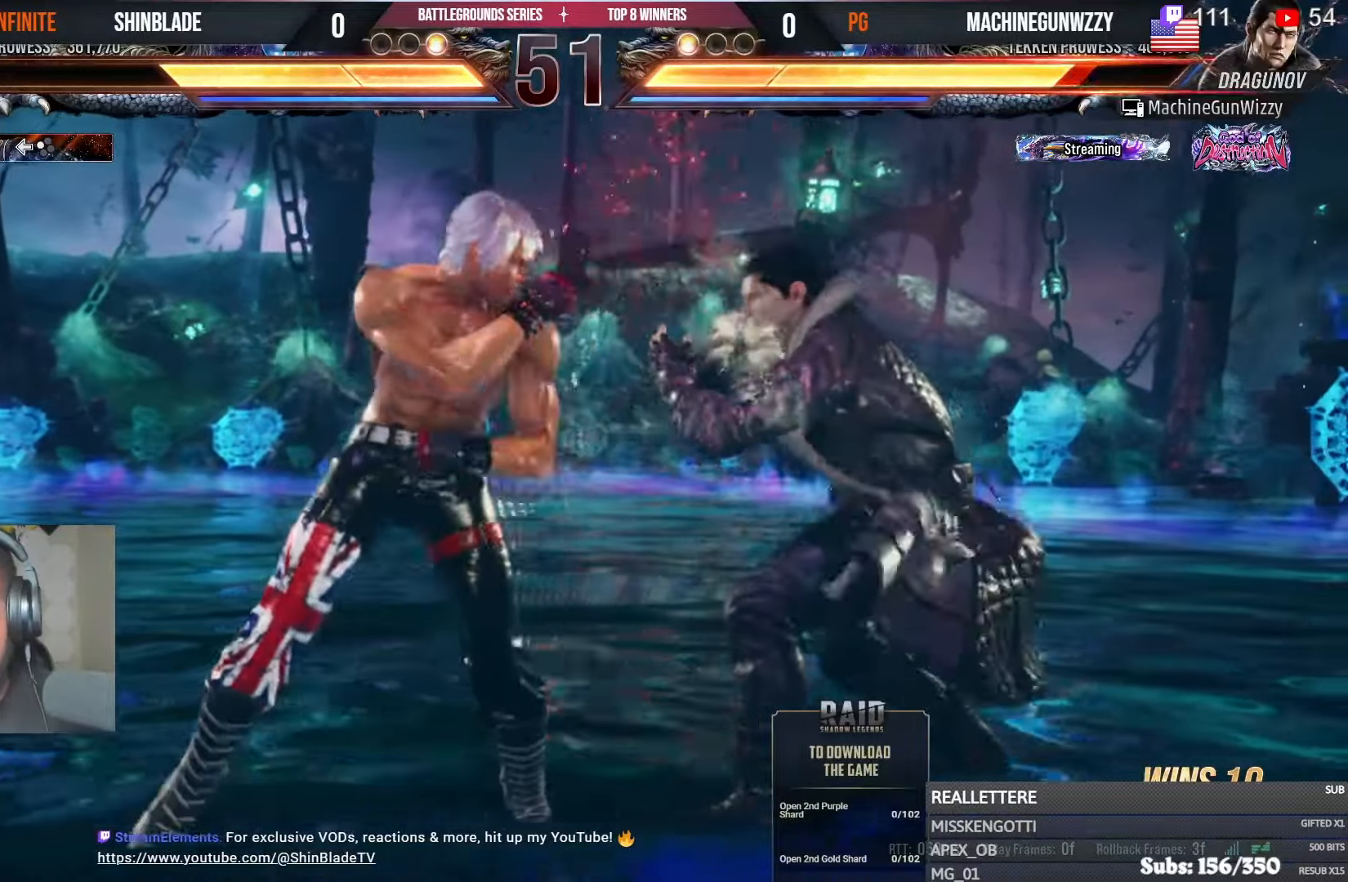
{"dt_ms": 500, "buttons": ["DPAD_DOWN"], "left_stick": "center", "right_stick": "center", "events": [[217, "CIRCLE", "down"], [217, "CROSS", "down"], [283, "DPAD_DOWN", "down"], [317, "CIRCLE", "up"], [317, "CROSS", "up"], [367, "TRIANGLE", "down"], [450, "TRIANGLE", "up"]]}
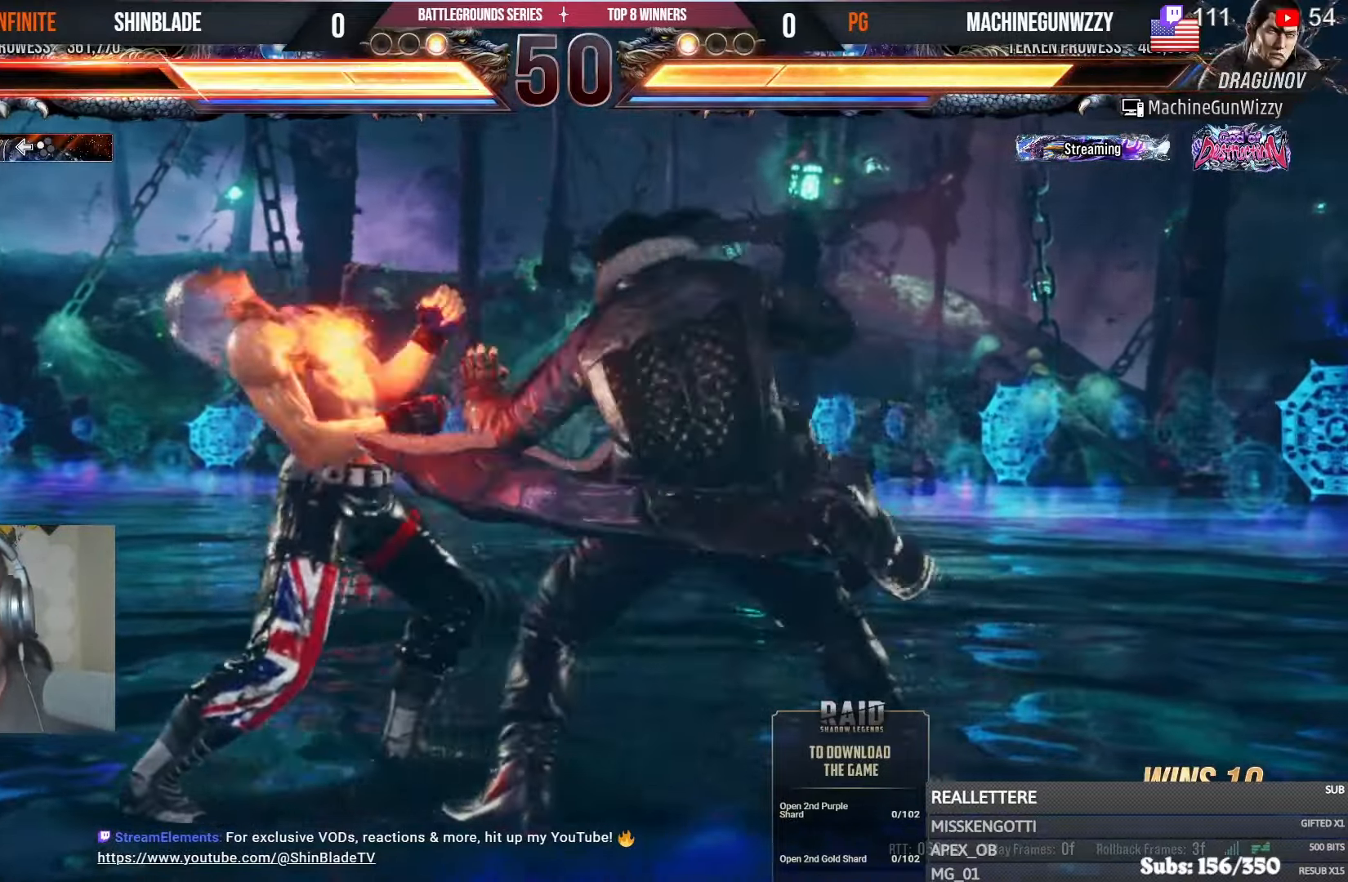
{"dt_ms": 500, "buttons": ["DPAD_LEFT"], "left_stick": "center", "right_stick": "center", "events": [[17, "DPAD_RIGHT", "down"], [33, "TRIANGLE", "down"], [83, "DPAD_LEFT", "down"], [83, "DPAD_RIGHT", "up"], [117, "DPAD_DOWN", "up"], [183, "TRIANGLE", "up"]]}
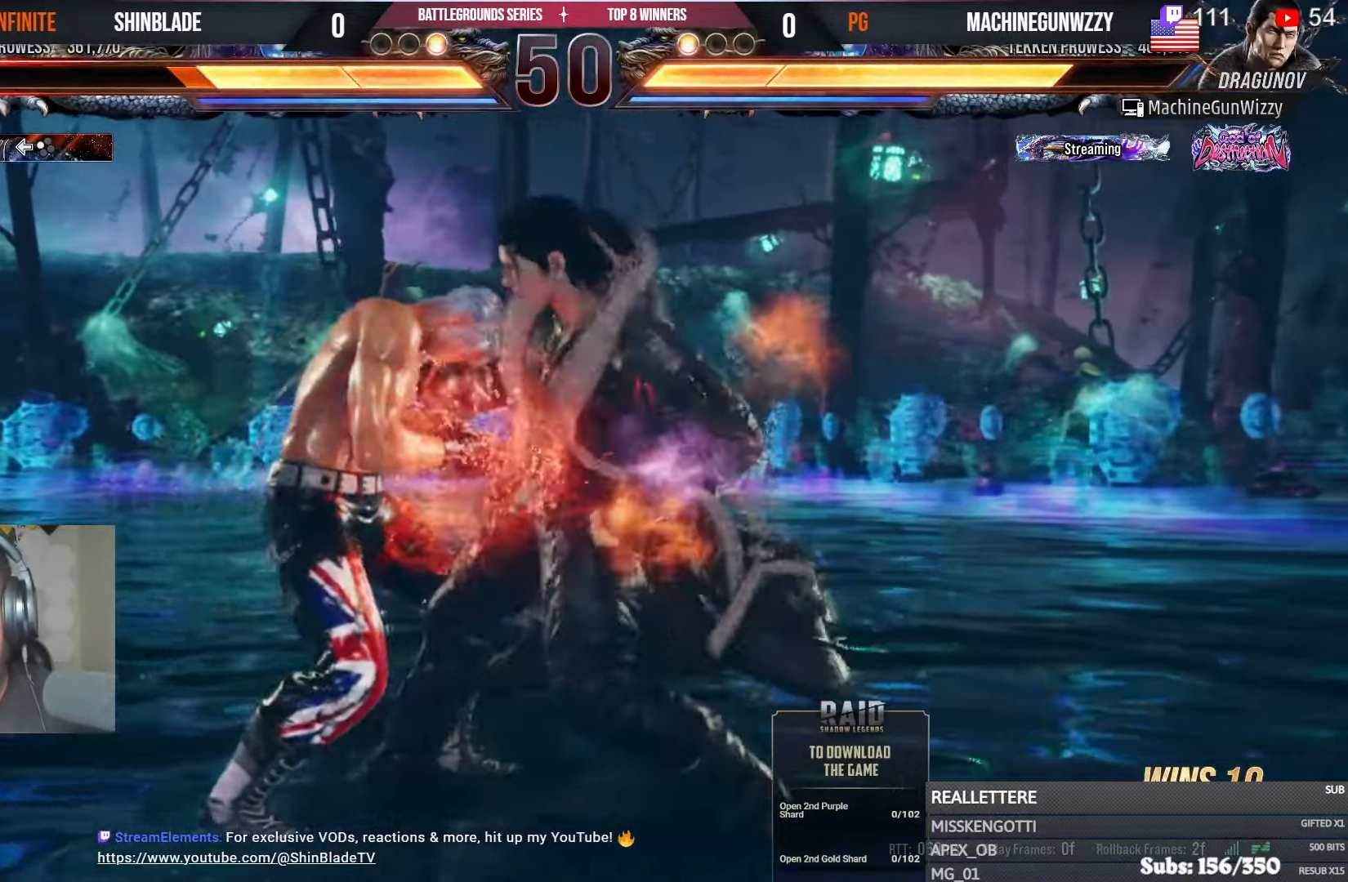
{"dt_ms": 500, "buttons": ["SQUARE"], "left_stick": "center", "right_stick": "center", "events": [[283, "DPAD_LEFT", "up"], [350, "SQUARE", "down"], [417, "SQUARE", "up"], [483, "SQUARE", "down"]]}
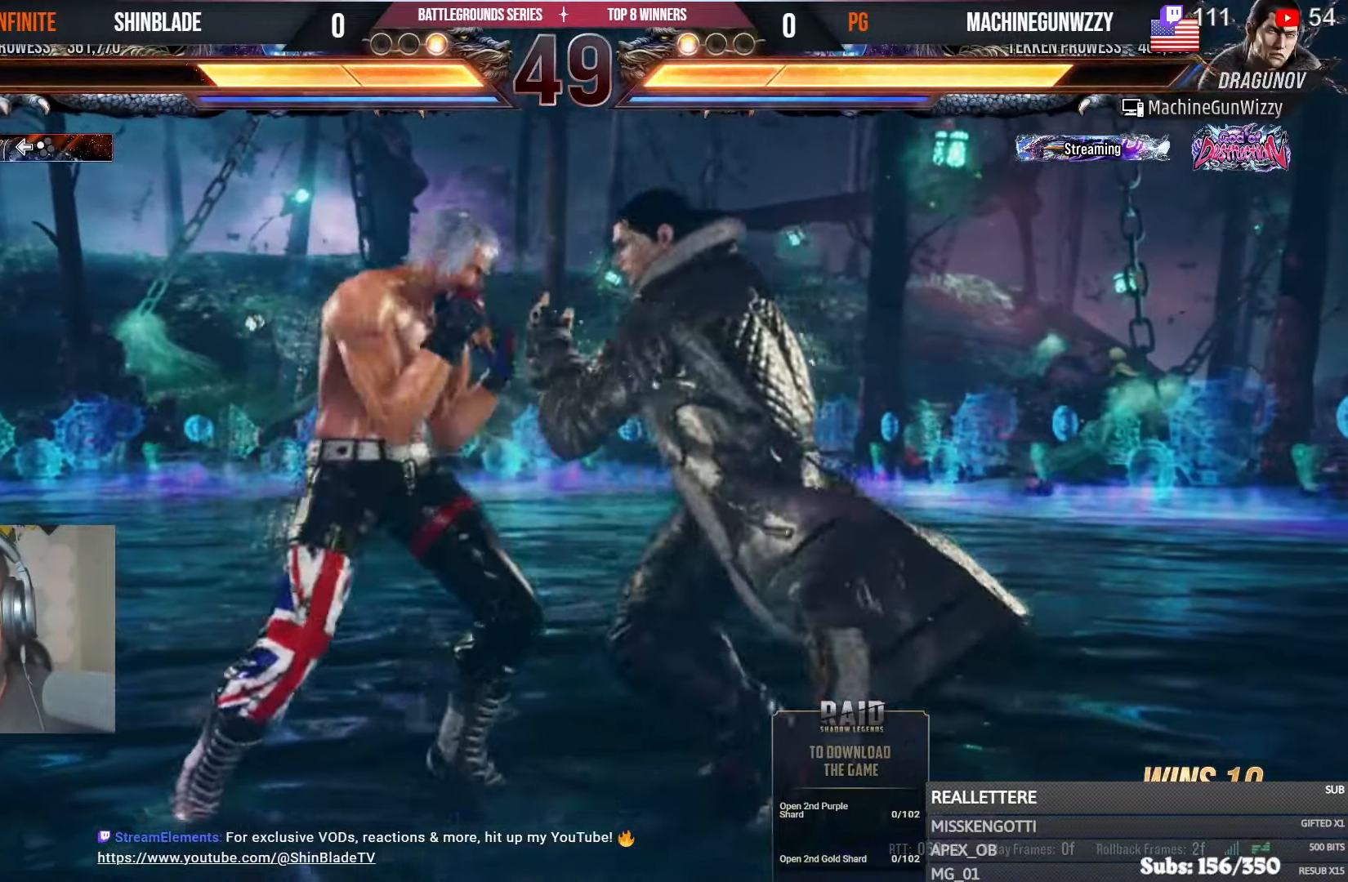
{"dt_ms": 500, "buttons": ["SQUARE", "TRIANGLE"], "left_stick": "center", "right_stick": "center", "events": [[50, "SQUARE", "up"], [100, "SQUARE", "down"], [183, "SQUARE", "up"], [200, "TRIANGLE", "down"], [317, "TRIANGLE", "up"], [367, "TRIANGLE", "down"], [483, "SQUARE", "down"]]}
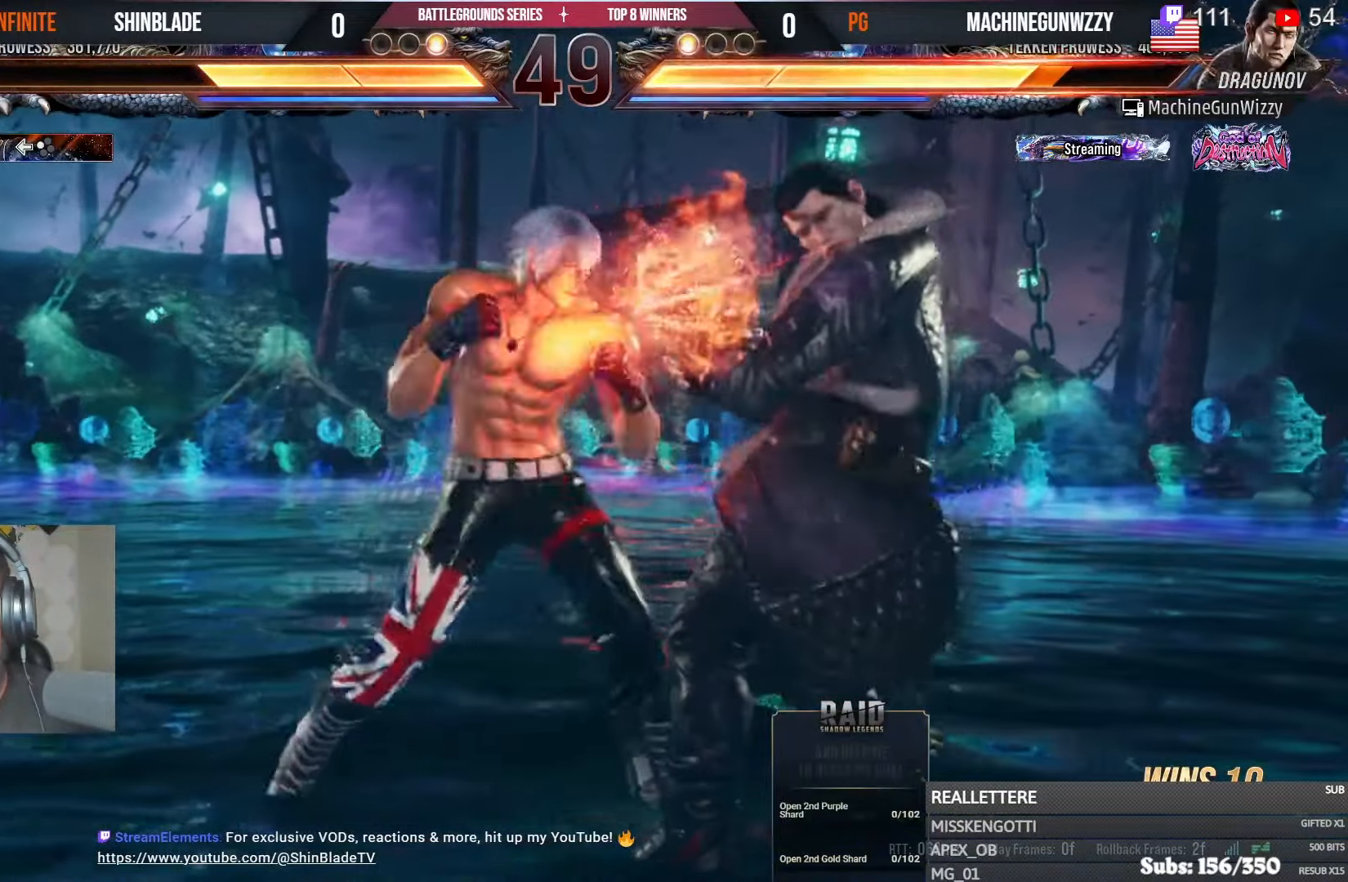
{"dt_ms": 500, "buttons": ["SQUARE"], "left_stick": "center", "right_stick": "center", "events": [[67, "SQUARE", "up"], [67, "TRIANGLE", "up"], [117, "SQUARE", "down"], [283, "SQUARE", "up"], [333, "DPAD_DOWN", "down"], [367, "DPAD_RIGHT", "down"], [417, "DPAD_DOWN", "up"], [467, "SQUARE", "down"], [500, "DPAD_RIGHT", "up"]]}
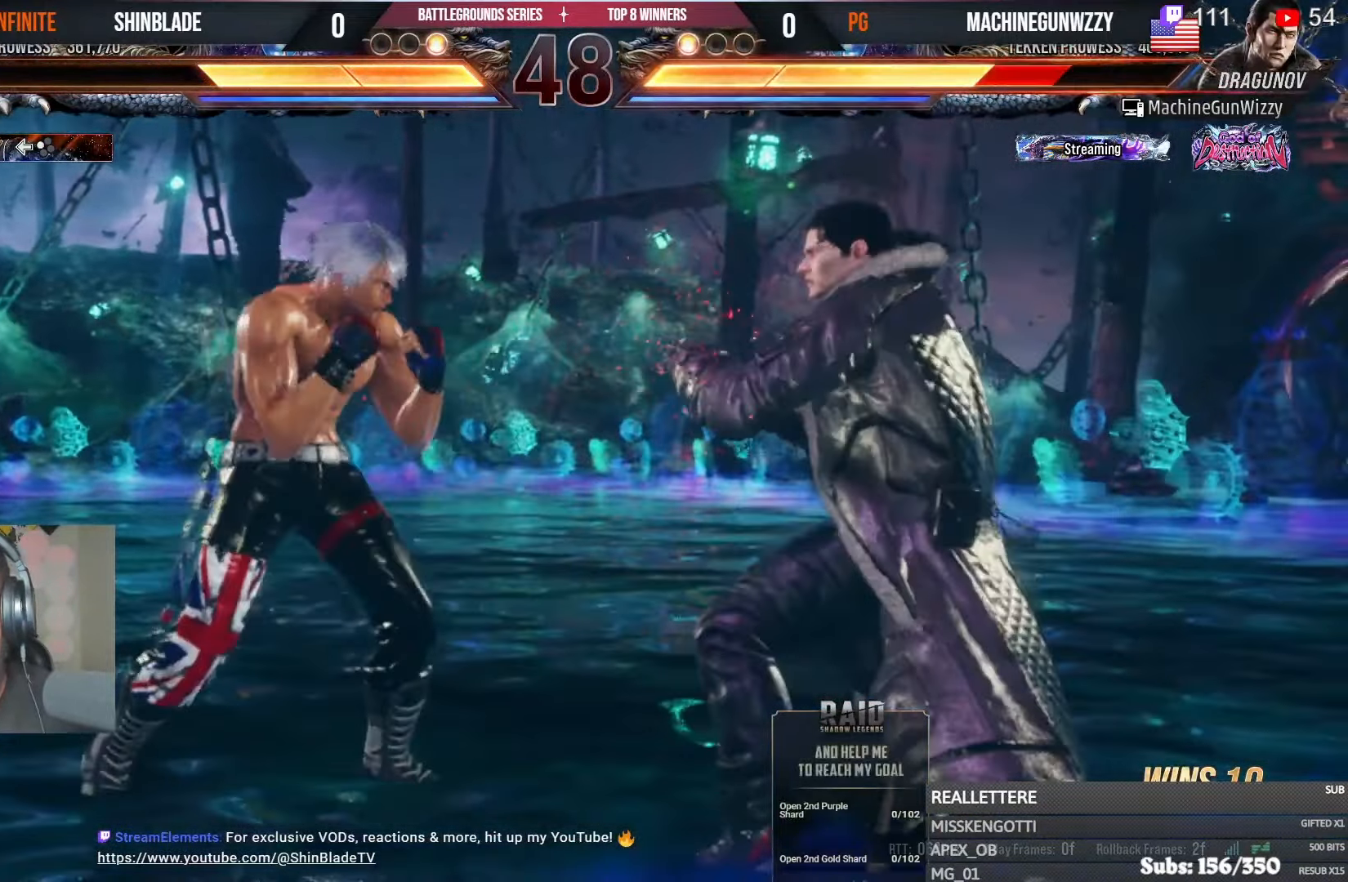
{"dt_ms": 500, "buttons": ["DPAD_LEFT"], "left_stick": "center", "right_stick": "center", "events": [[50, "DPAD_LEFT", "down"], [50, "SQUARE", "up"], [117, "SQUARE", "down"], [167, "SQUARE", "up"], [233, "SQUARE", "down"], [417, "SQUARE", "up"]]}
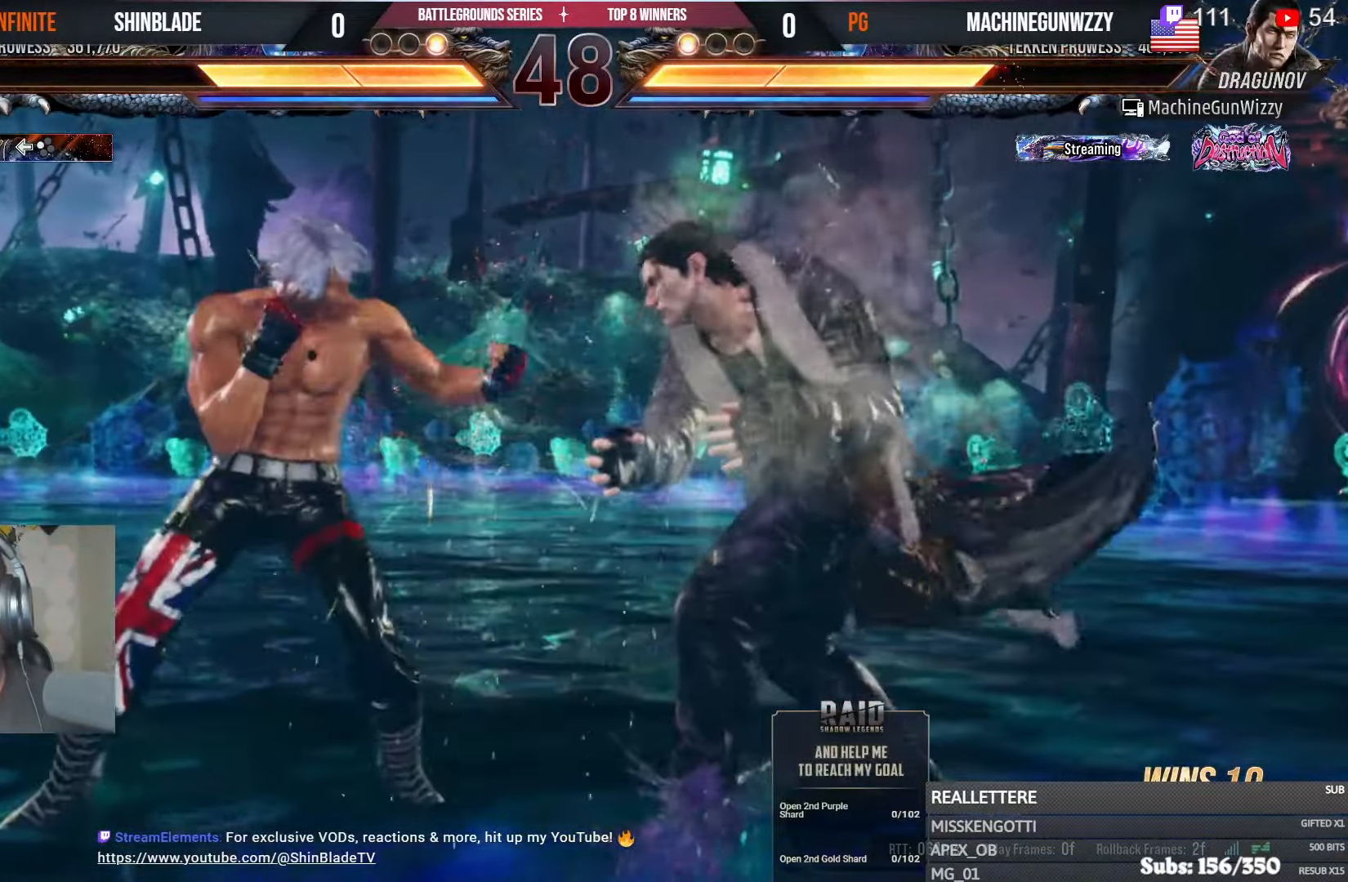
{"dt_ms": 500, "buttons": ["DPAD_DOWN", "DPAD_LEFT"], "left_stick": "center", "right_stick": "center", "events": [[67, "SQUARE", "down"], [133, "SQUARE", "up"], [150, "DPAD_LEFT", "up"], [183, "DPAD_DOWN", "down"], [250, "SQUARE", "down"], [333, "SQUARE", "up"], [400, "SQUARE", "down"], [450, "SQUARE", "up"], [500, "DPAD_LEFT", "down"]]}
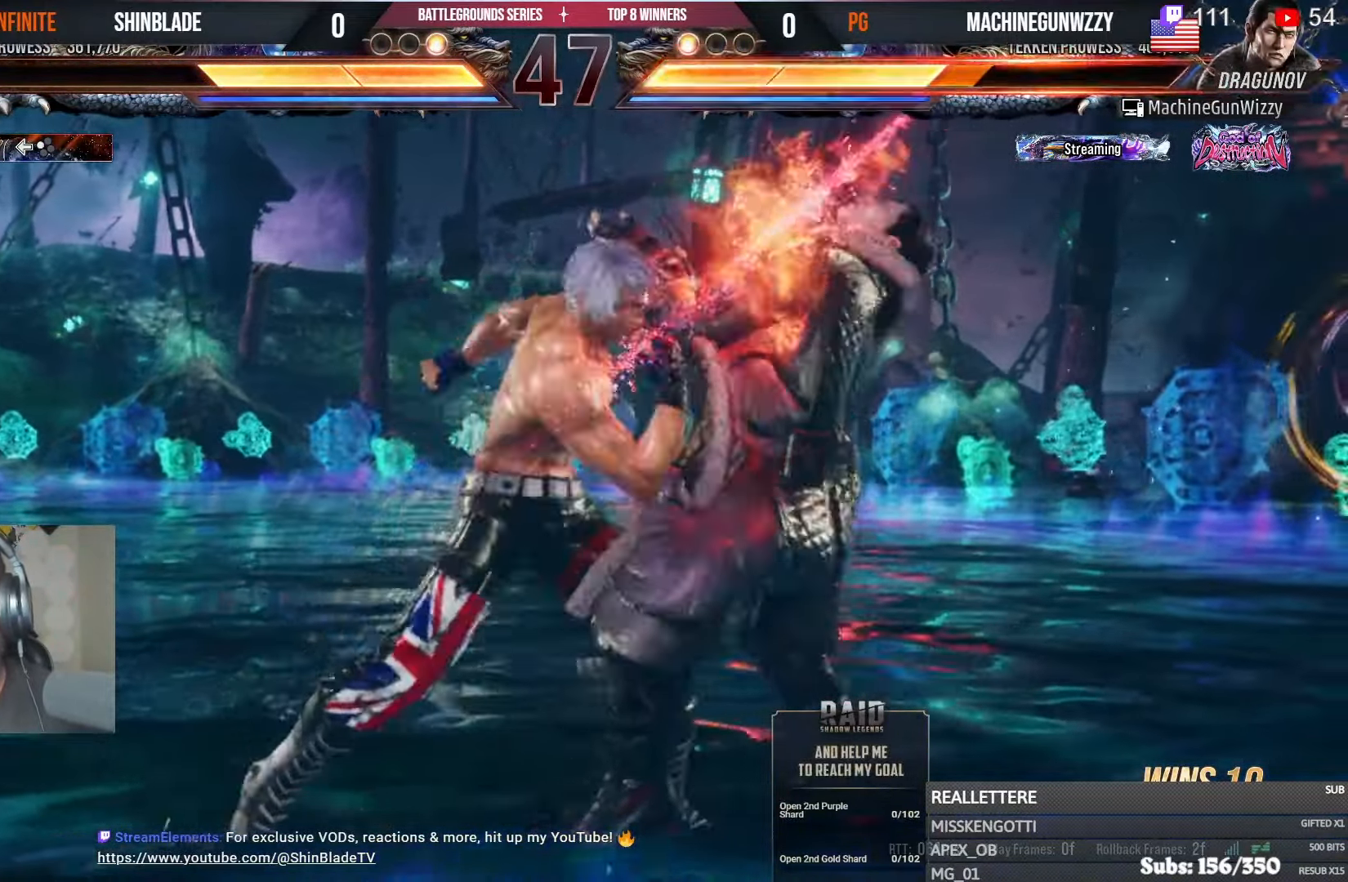
{"dt_ms": 500, "buttons": [], "left_stick": "center", "right_stick": "center", "events": [[17, "SQUARE", "down"], [67, "SQUARE", "up"], [117, "DPAD_LEFT", "up"], [117, "SQUARE", "down"], [167, "DPAD_RIGHT", "down"], [167, "SQUARE", "up"], [217, "DPAD_DOWN", "up"], [217, "DPAD_RIGHT", "up"], [217, "SQUARE", "down"], [317, "SQUARE", "up"], [417, "DPAD_DOWN", "down"], [467, "DPAD_DOWN", "up"]]}
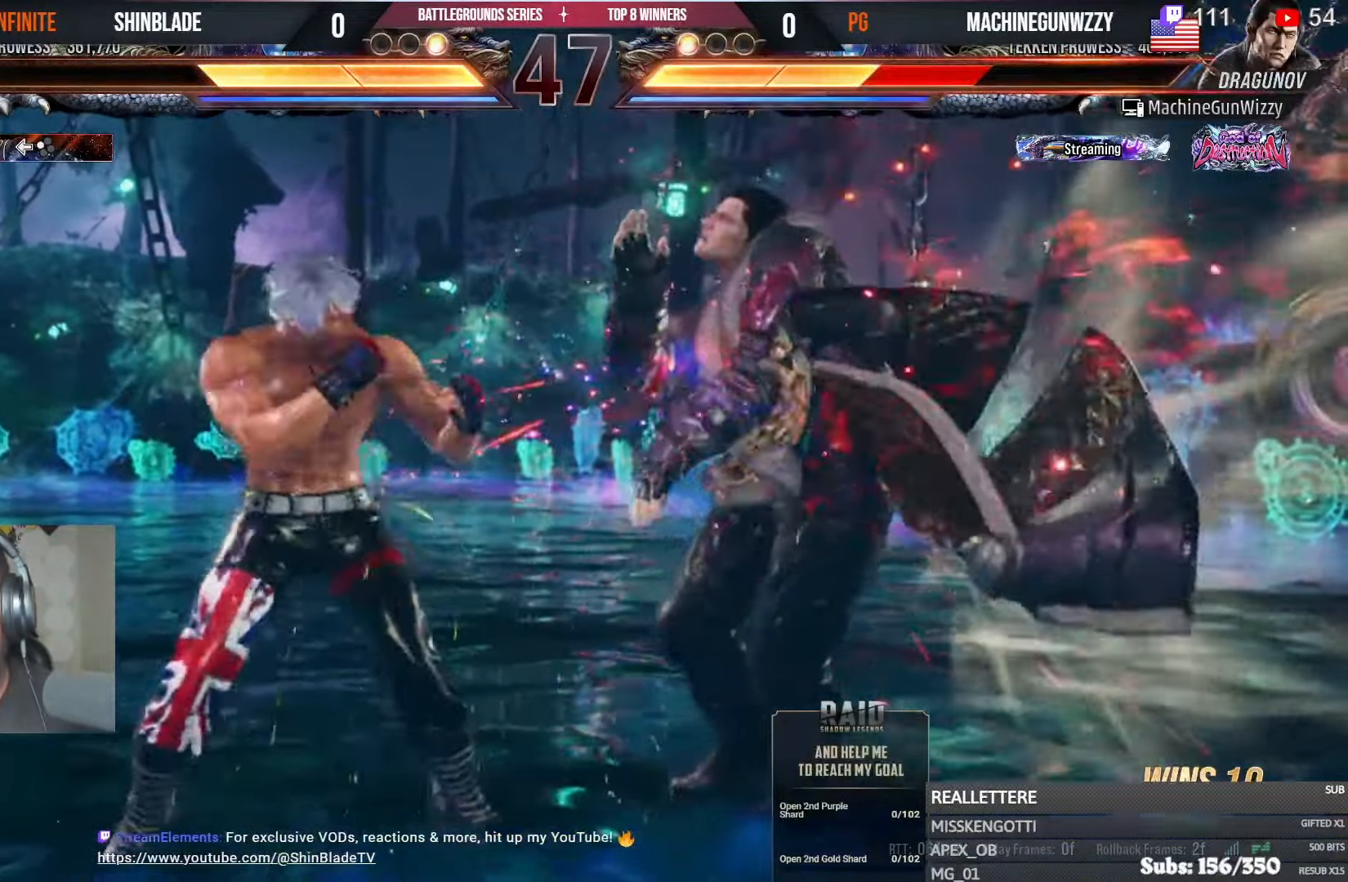
{"dt_ms": 500, "buttons": ["SQUARE"], "left_stick": "center", "right_stick": "center", "events": [[233, "DPAD_DOWN", "down"], [233, "DPAD_RIGHT", "down"], [250, "SQUARE", "down"], [350, "TRIANGLE", "down"], [367, "SQUARE", "up"], [467, "DPAD_DOWN", "up"], [467, "DPAD_RIGHT", "up"], [467, "SQUARE", "down"], [500, "TRIANGLE", "up"]]}
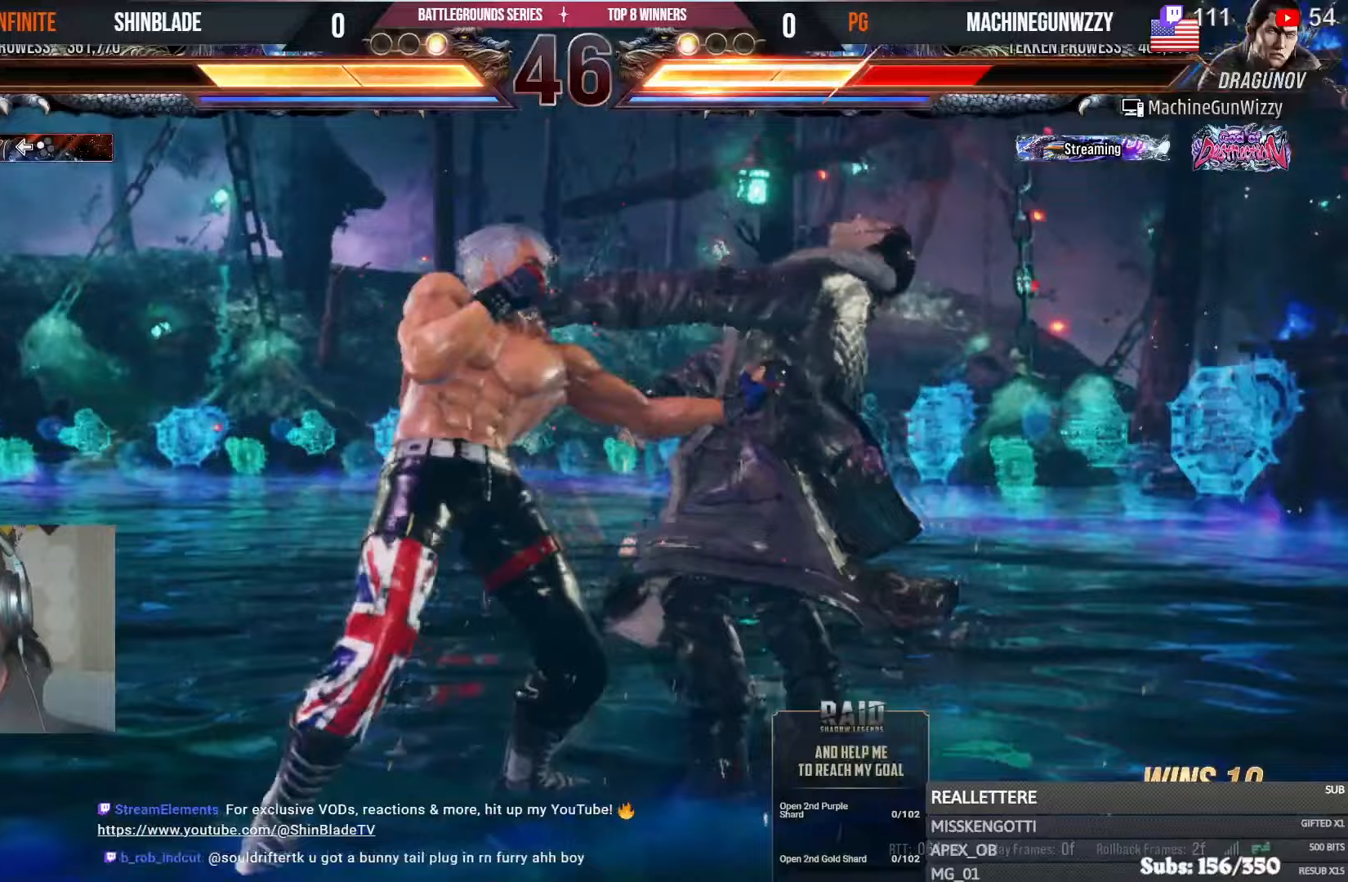
{"dt_ms": 500, "buttons": ["SQUARE", "DPAD_LEFT"], "left_stick": "center", "right_stick": "center", "events": [[17, "SQUARE", "up"], [100, "DPAD_LEFT", "down"], [117, "SQUARE", "down"], [200, "SQUARE", "up"], [267, "SQUARE", "down"], [317, "SQUARE", "up"], [367, "SQUARE", "down"]]}
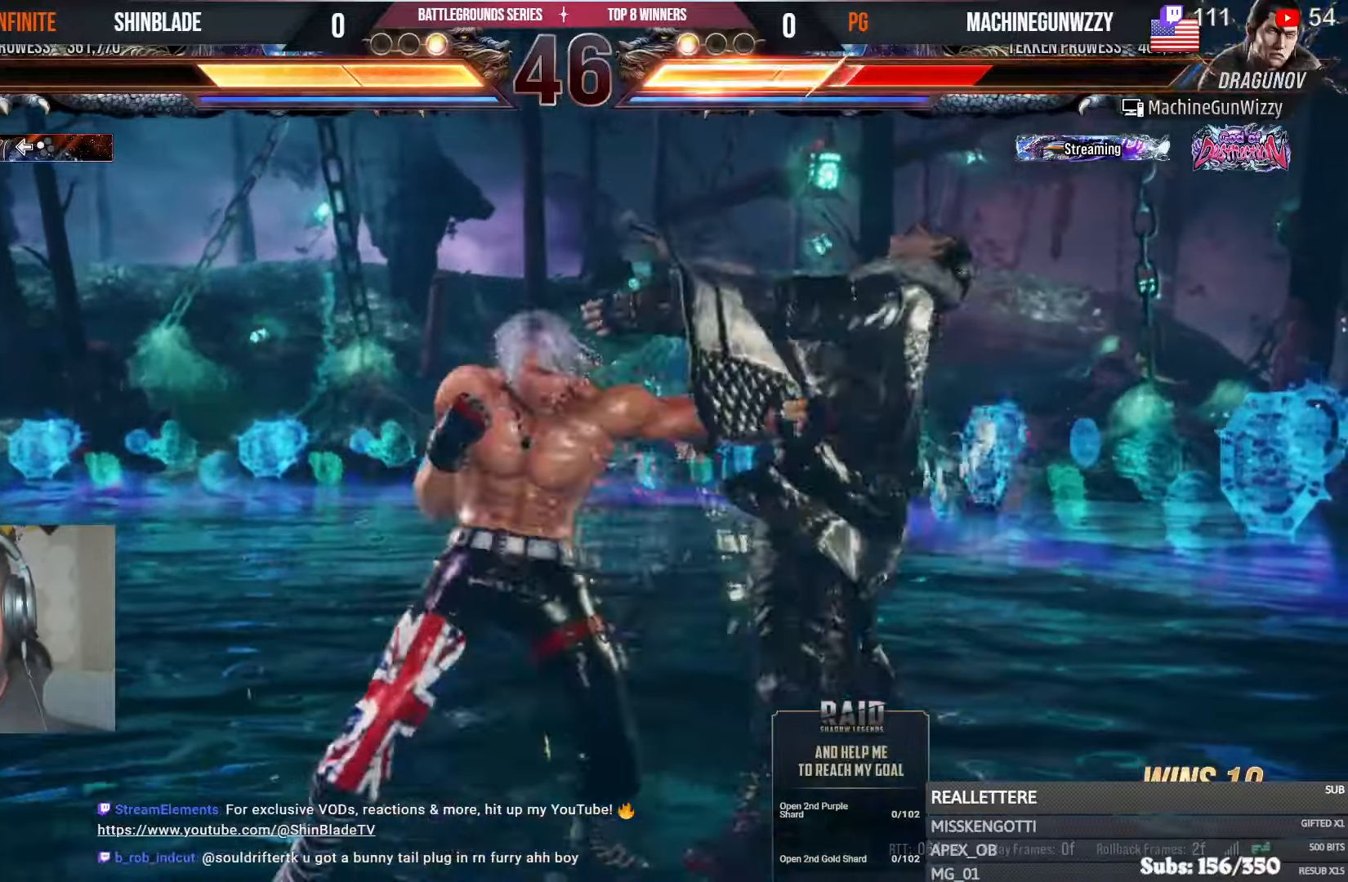
{"dt_ms": 500, "buttons": ["DPAD_LEFT"], "left_stick": "center", "right_stick": "center", "events": [[17, "SQUARE", "up"], [233, "SQUARE", "down"], [283, "SQUARE", "up"], [367, "SQUARE", "down"], [467, "SQUARE", "up"]]}
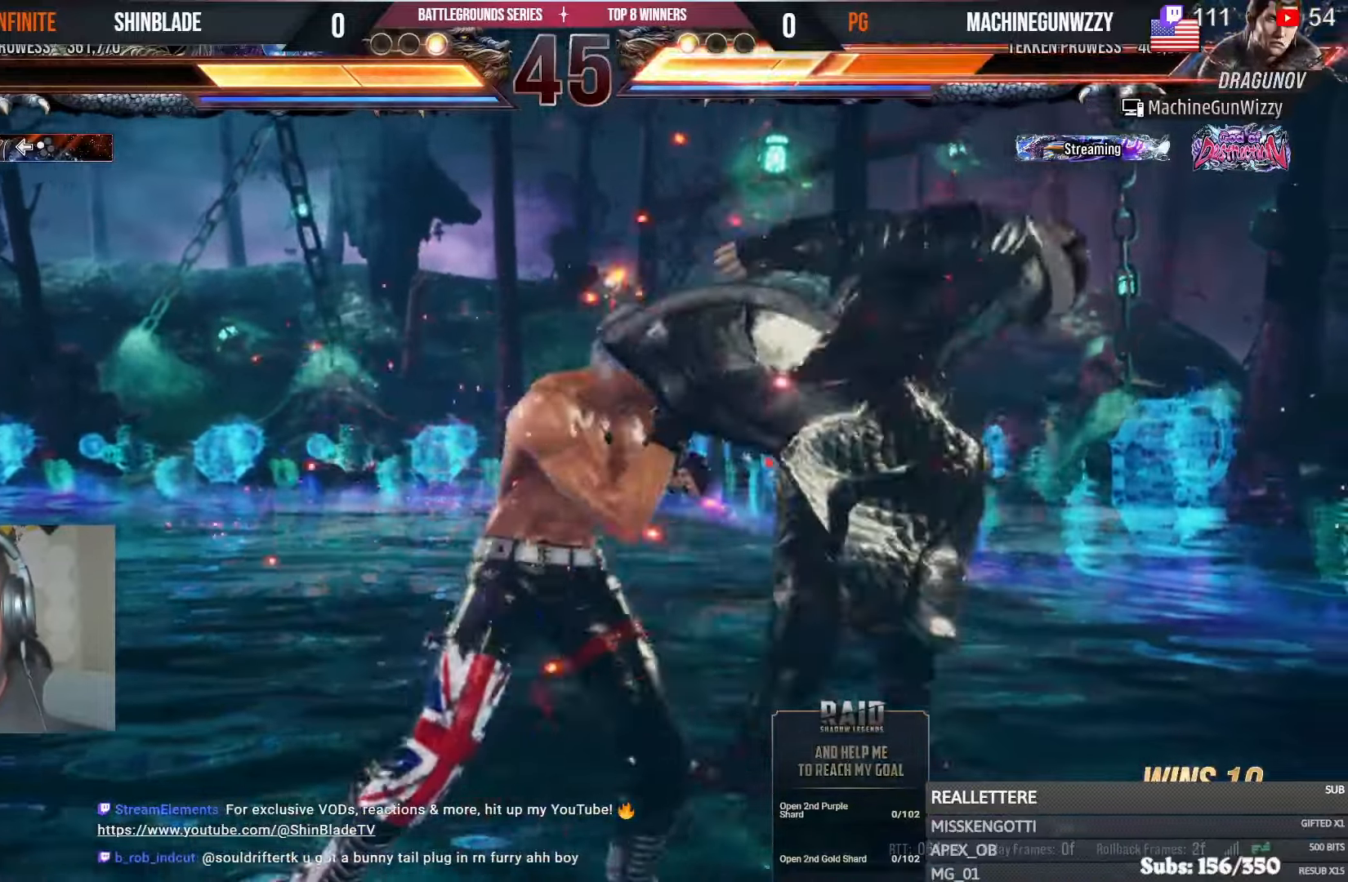
{"dt_ms": 500, "buttons": ["TRIANGLE", "DPAD_LEFT"], "left_stick": "center", "right_stick": "center", "events": [[33, "SQUARE", "down"], [83, "SQUARE", "up"], [133, "SQUARE", "down"], [217, "SQUARE", "up"], [283, "TRIANGLE", "down"], [383, "TRIANGLE", "up"], [433, "TRIANGLE", "down"]]}